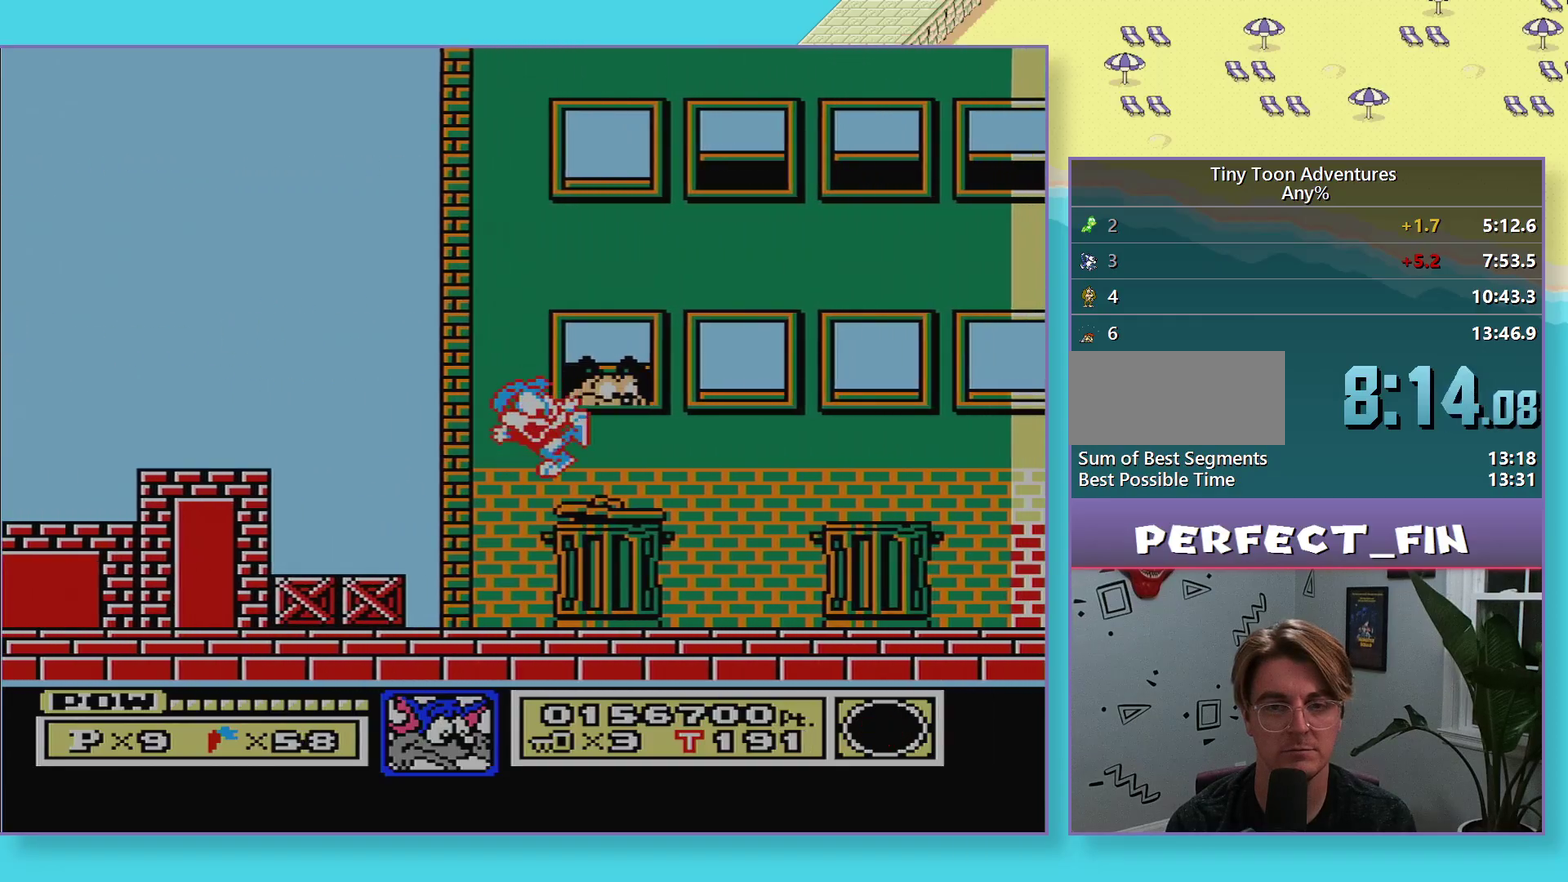
Gameplay with a controller (Nintendo layout); each line is a JSON object with the inputs held at the frame after it. "events" lists button and stick changes between this image and that frame as [ms after this image, input, new state], when the widget could be followed in between. Not read: L3 R3.
{"buttons": ["B", "DPAD_RIGHT"], "events": [[17, "B", "up"], [217, "B", "down"], [367, "DPAD_RIGHT", "up"], [400, "B", "up"], [500, "B", "down"], [500, "DPAD_RIGHT", "down"]]}
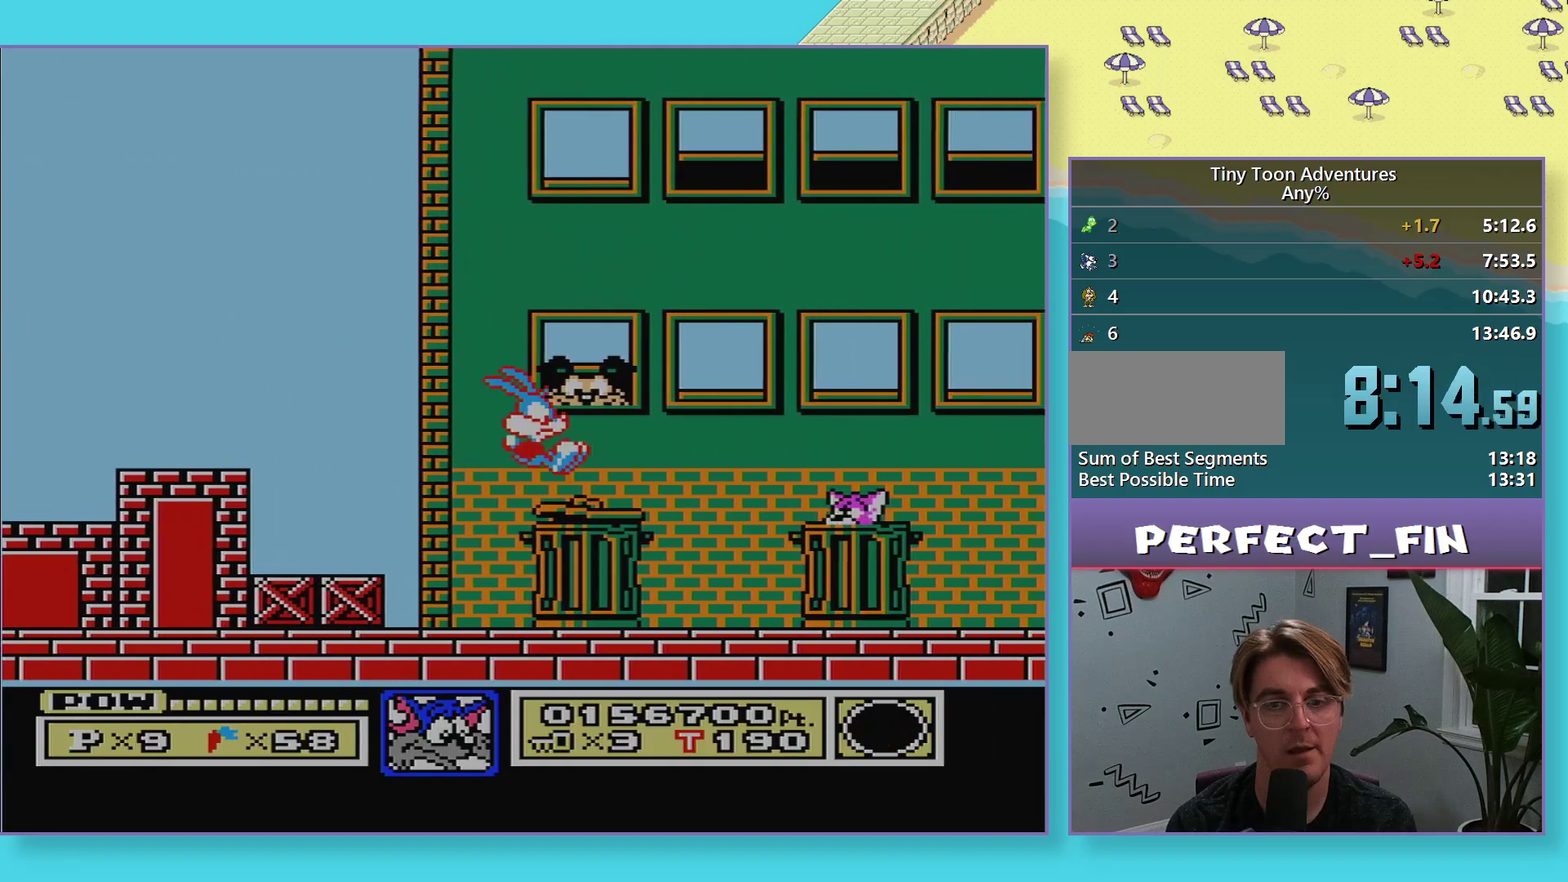
{"buttons": ["B", "DPAD_LEFT"], "events": [[50, "DPAD_RIGHT", "up"], [100, "DPAD_LEFT", "down"], [200, "DPAD_LEFT", "up"], [217, "DPAD_RIGHT", "down"], [367, "DPAD_LEFT", "down"], [367, "DPAD_RIGHT", "up"]]}
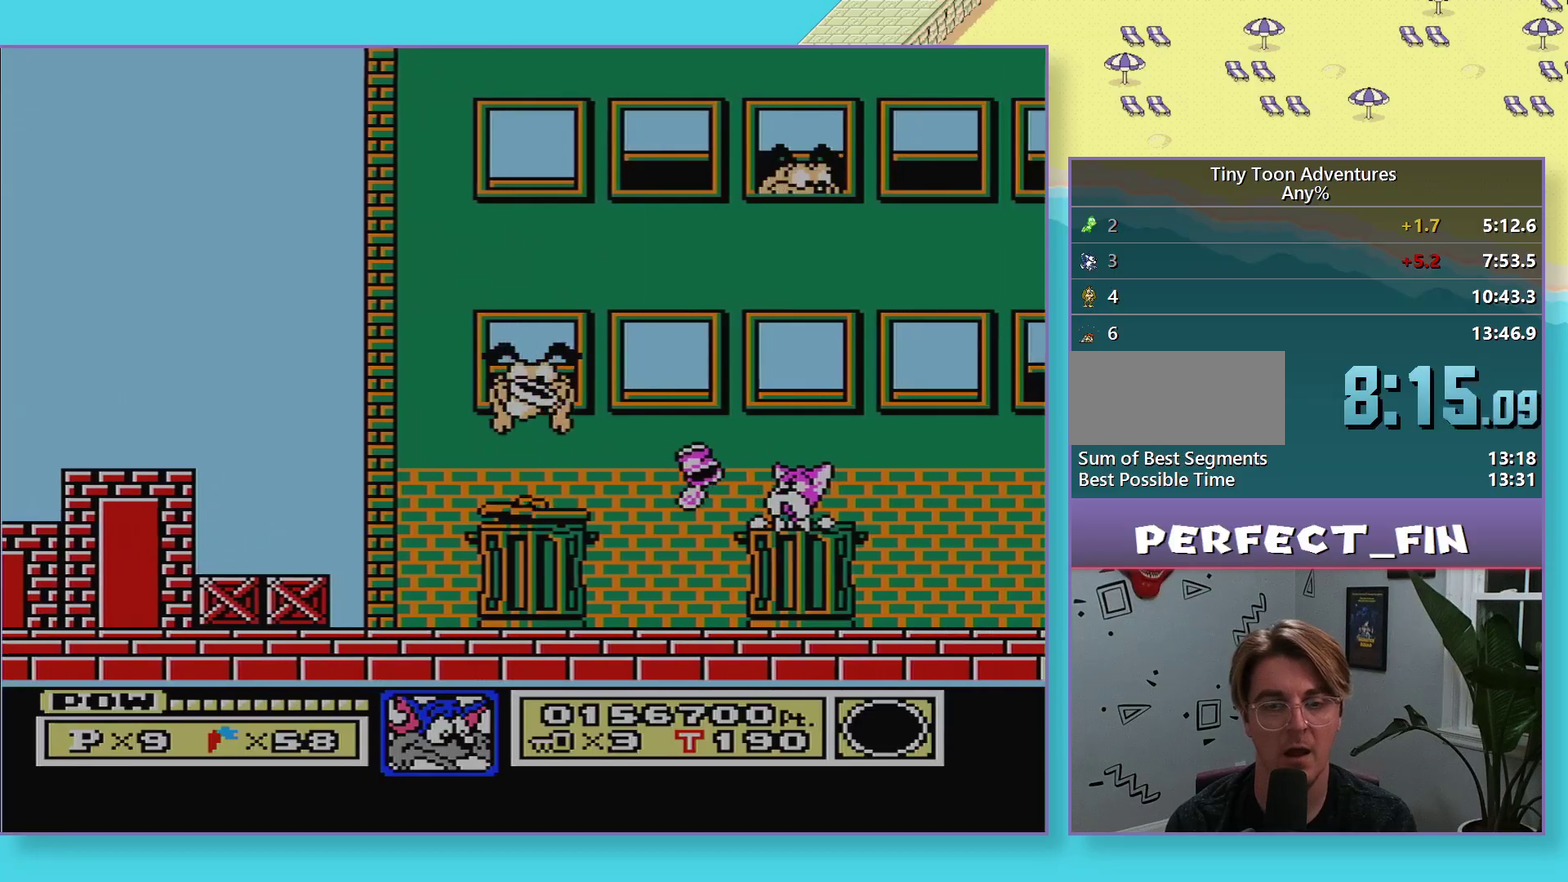
{"buttons": ["DPAD_LEFT"], "events": [[83, "A", "down"], [433, "A", "up"], [483, "B", "up"]]}
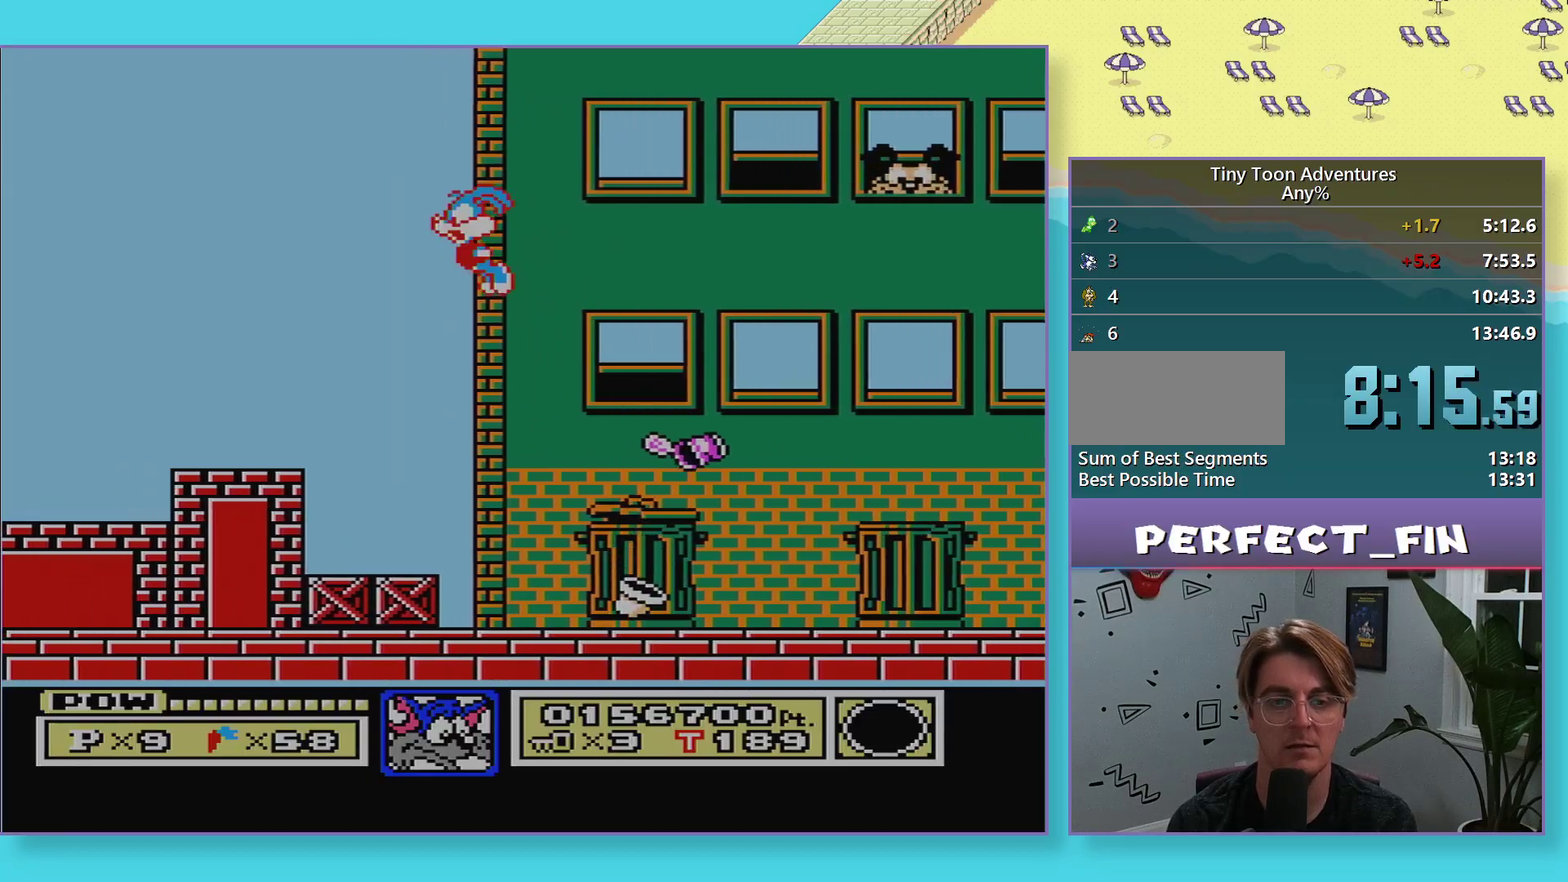
{"buttons": ["B", "DPAD_LEFT"], "events": [[33, "B", "down"]]}
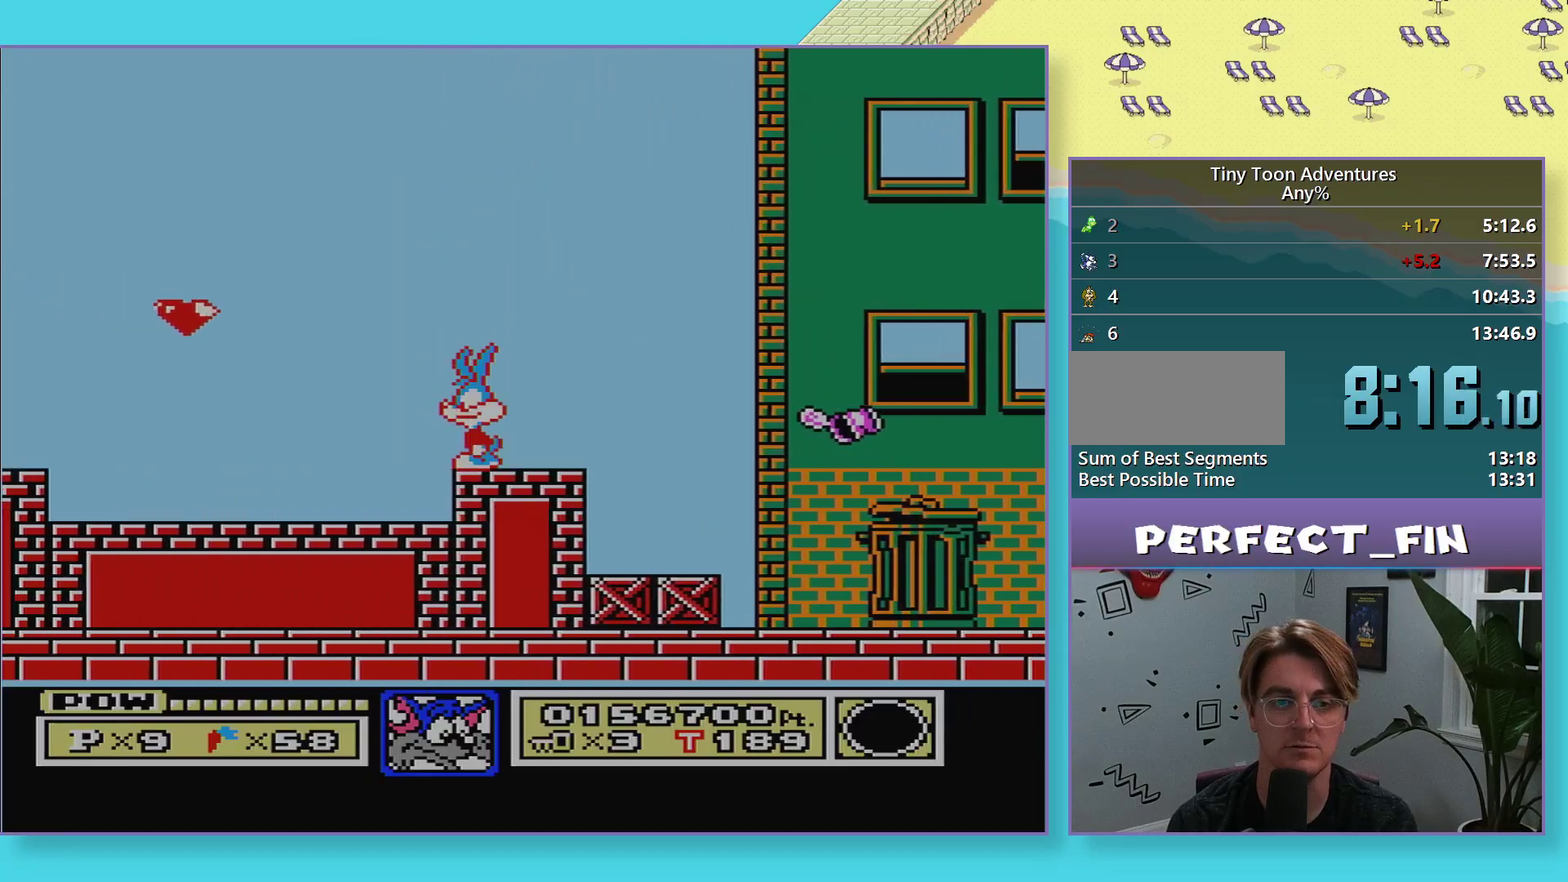
{"buttons": ["DPAD_LEFT"], "events": [[250, "B", "up"], [267, "DPAD_LEFT", "up"], [350, "A", "down"], [350, "DPAD_RIGHT", "down"], [433, "DPAD_RIGHT", "up"], [467, "DPAD_LEFT", "down"], [483, "A", "up"]]}
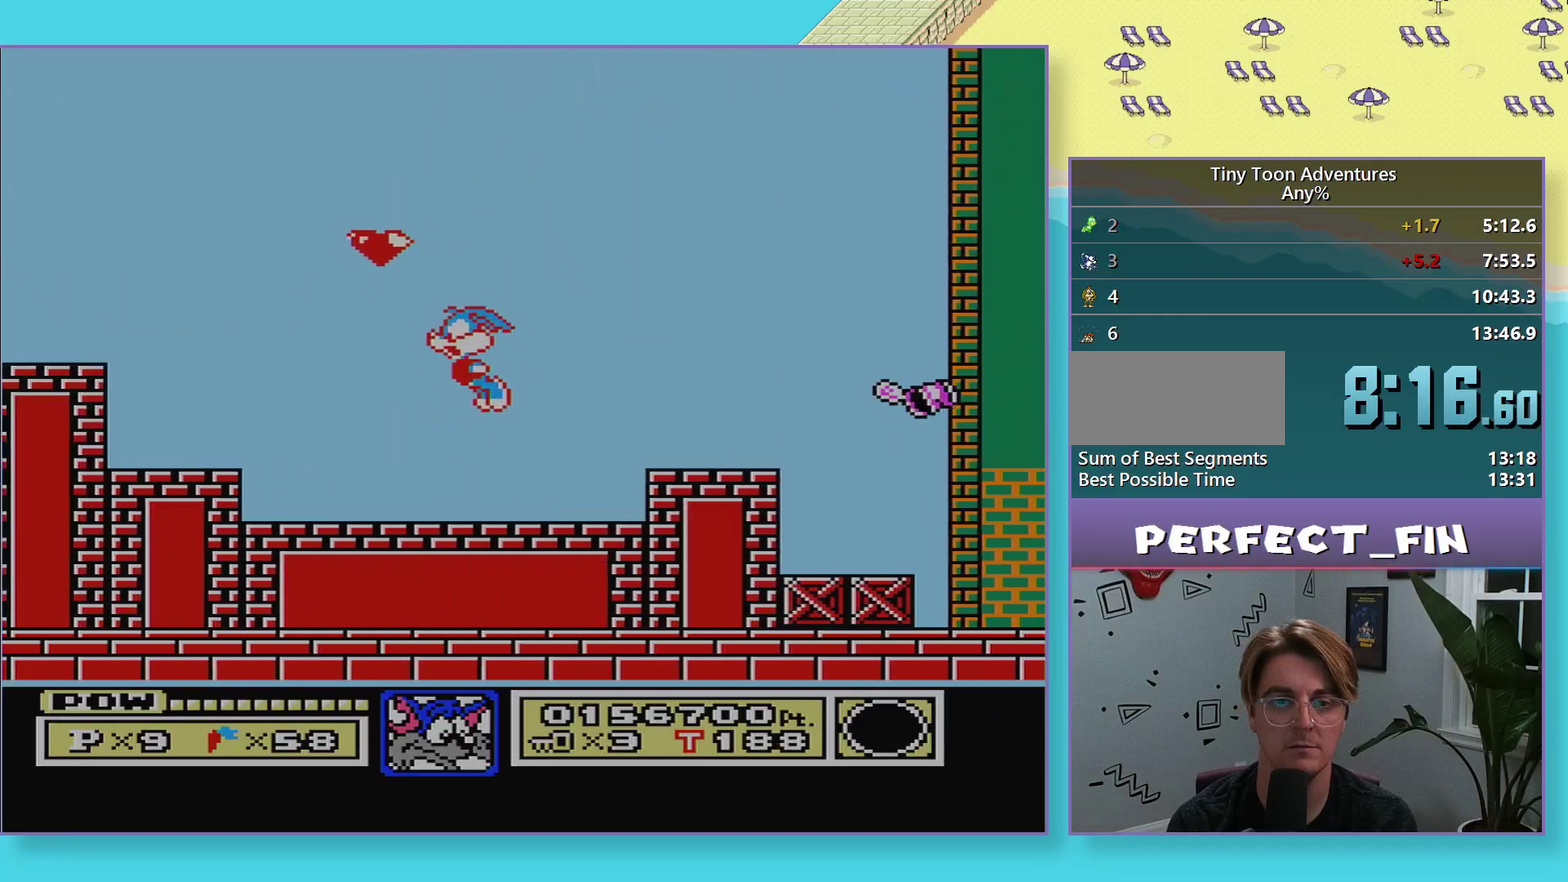
{"buttons": ["A"], "events": [[233, "DPAD_LEFT", "up"], [350, "DPAD_RIGHT", "down"], [450, "A", "down"], [500, "DPAD_RIGHT", "up"]]}
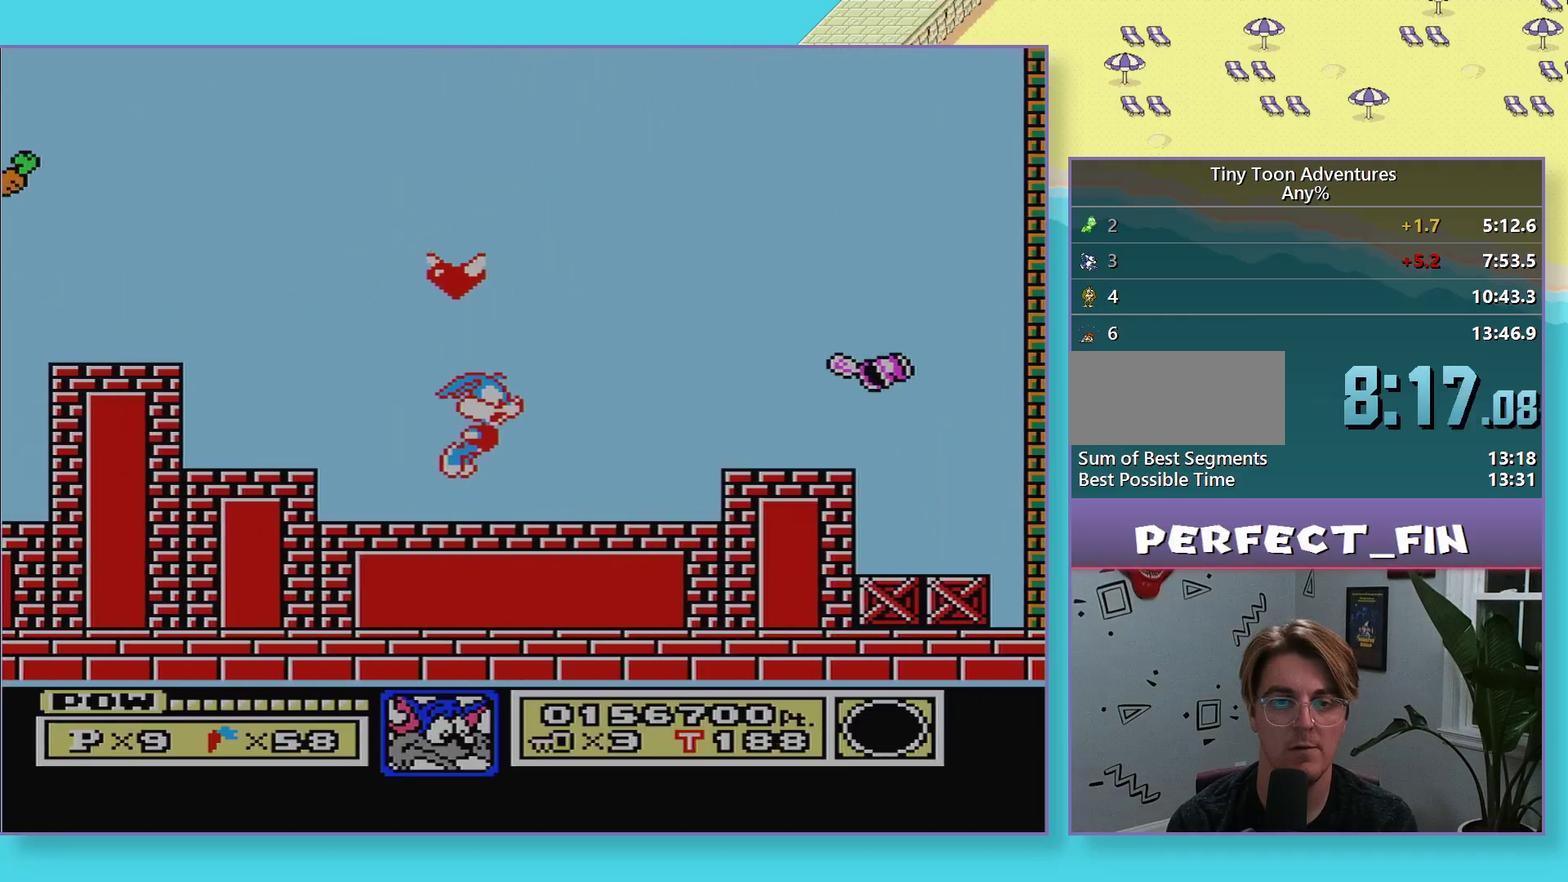
{"buttons": ["B", "DPAD_LEFT"], "events": [[83, "DPAD_LEFT", "down"], [117, "A", "up"], [217, "B", "down"]]}
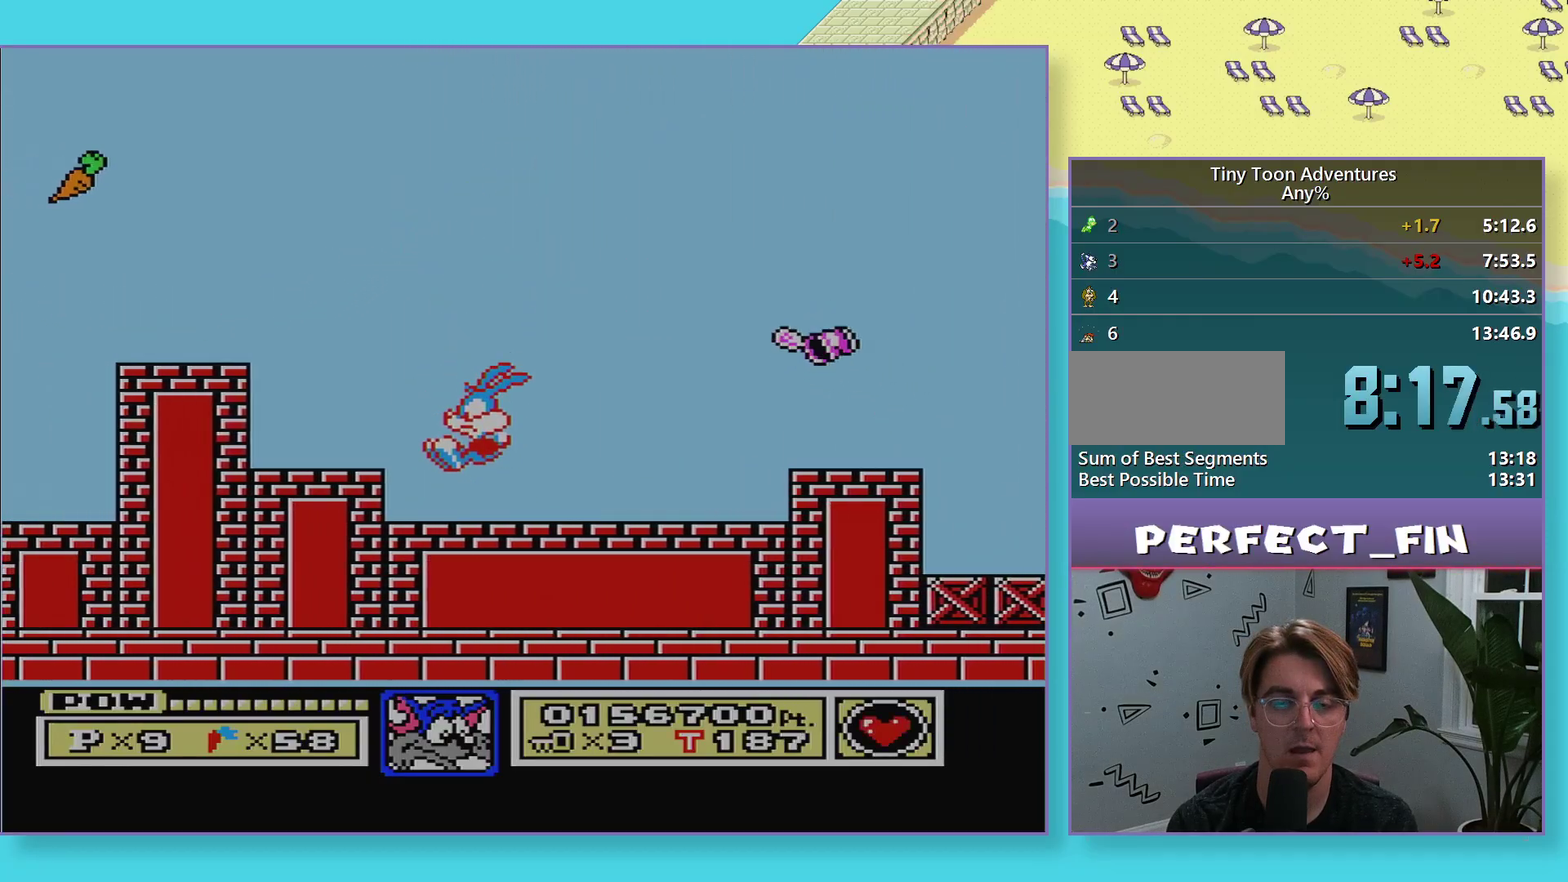
{"buttons": ["B", "DPAD_RIGHT"], "events": [[100, "DPAD_LEFT", "up"], [167, "DPAD_RIGHT", "down"]]}
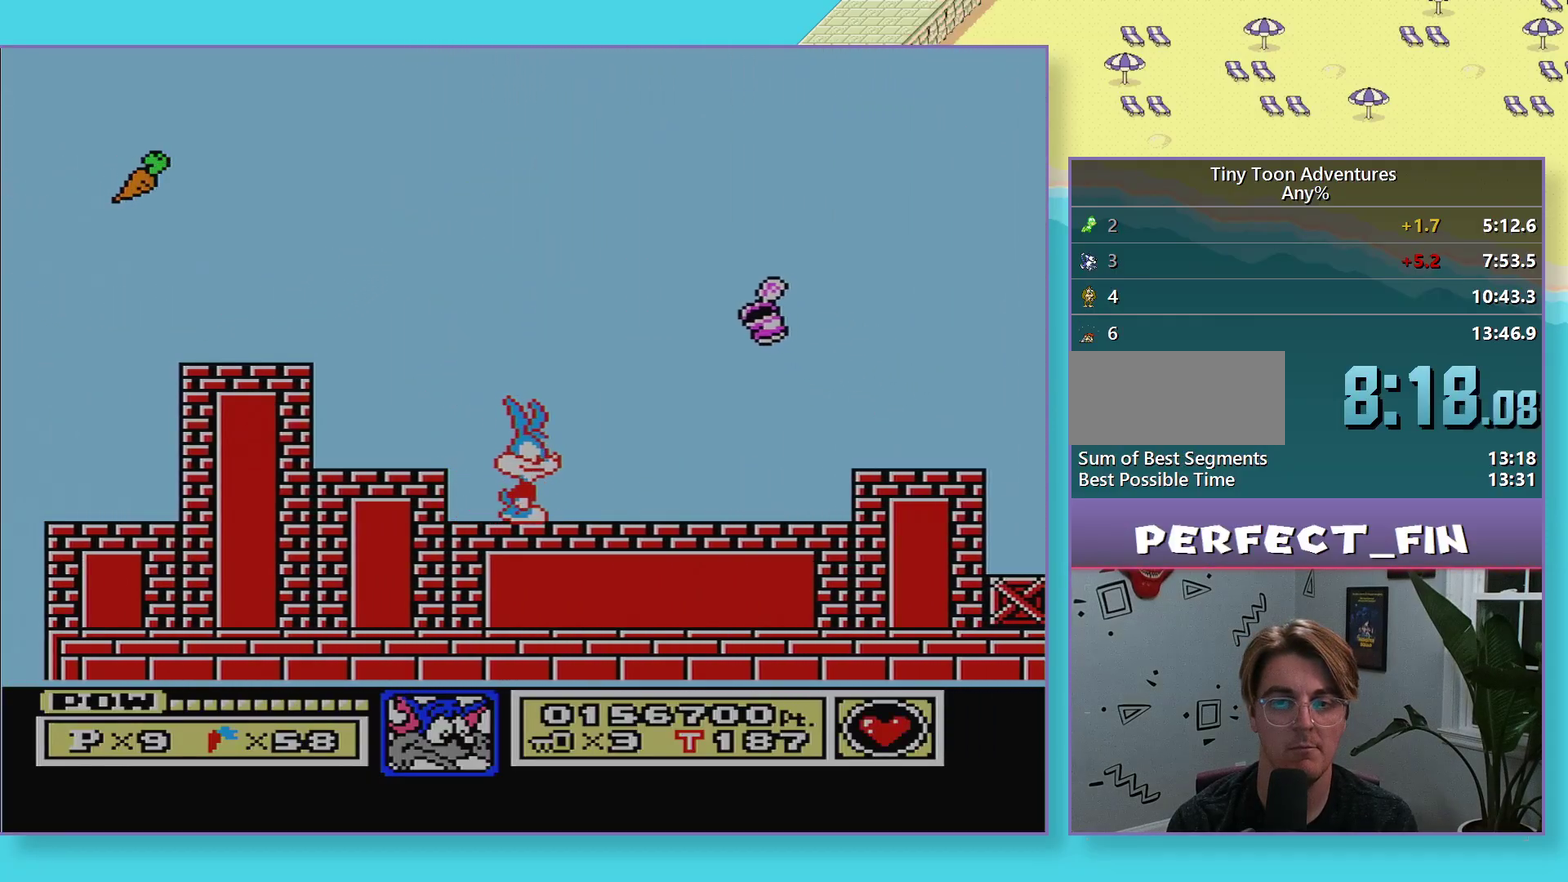
{"buttons": ["A", "DPAD_DOWN"], "events": [[383, "DPAD_DOWN", "down"], [383, "DPAD_RIGHT", "up"], [450, "B", "up"], [467, "A", "down"]]}
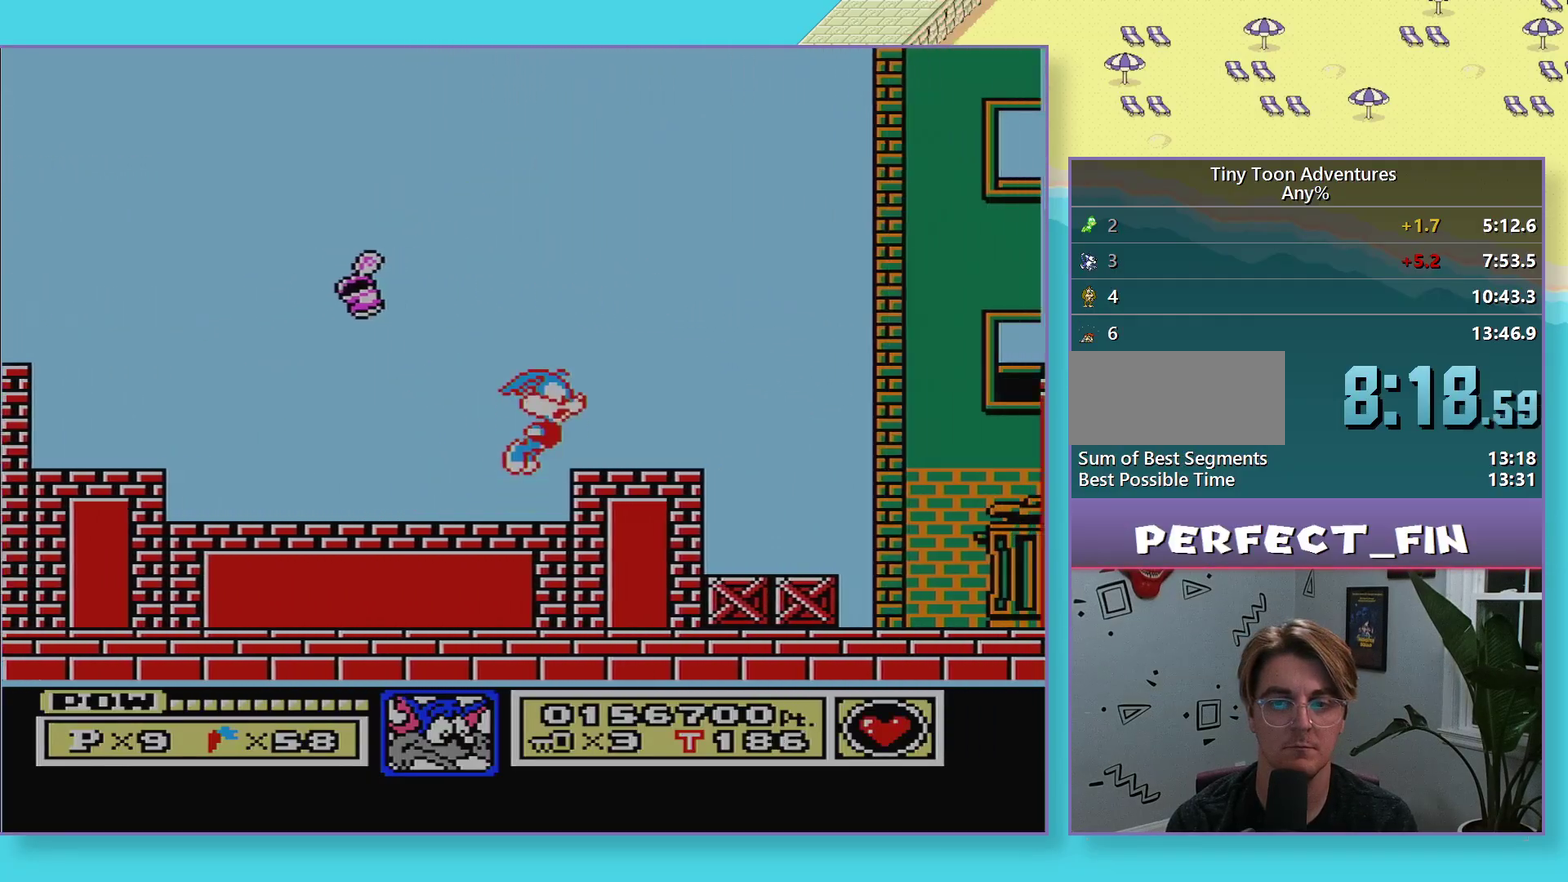
{"buttons": [], "events": [[467, "A", "up"], [467, "DPAD_DOWN", "up"]]}
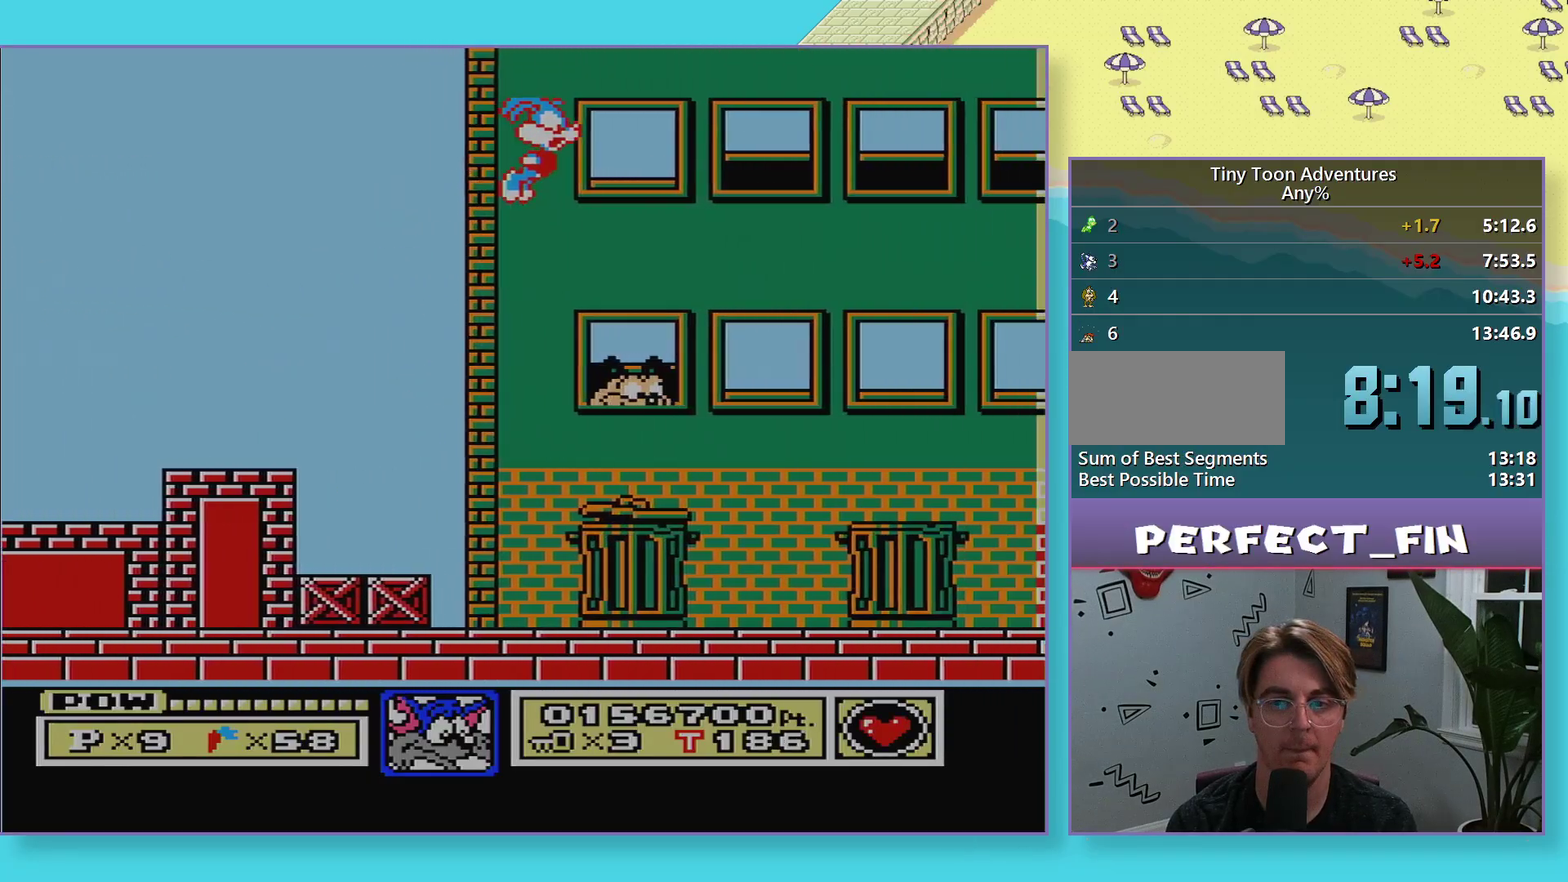
{"buttons": [], "events": []}
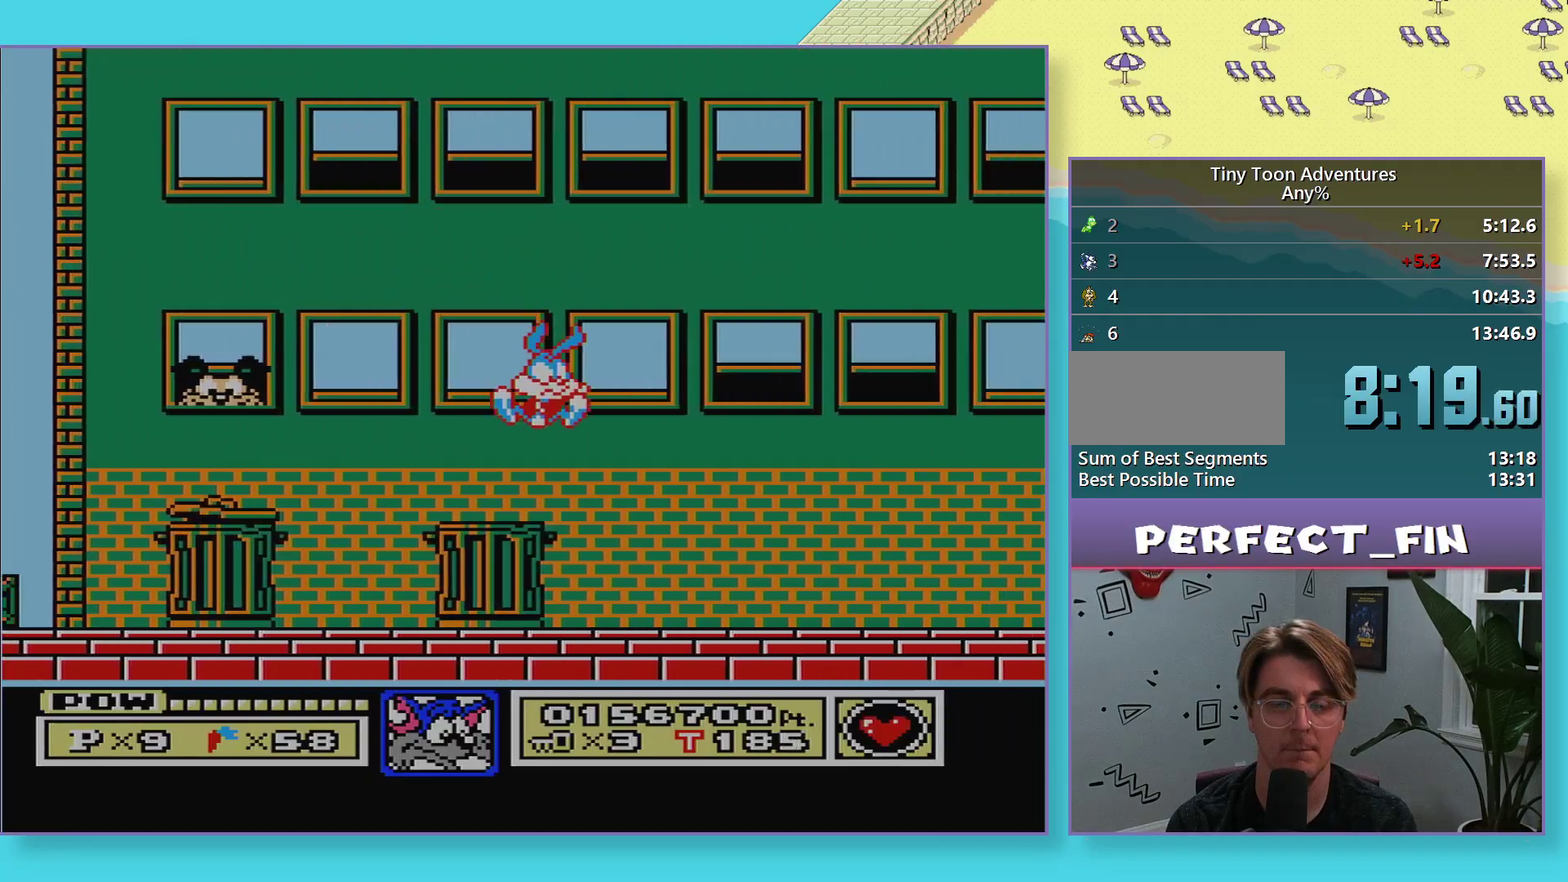
{"buttons": [], "events": [[250, "DPAD_DOWN", "down"], [317, "DPAD_DOWN", "up"], [417, "DPAD_DOWN", "down"], [483, "DPAD_DOWN", "up"]]}
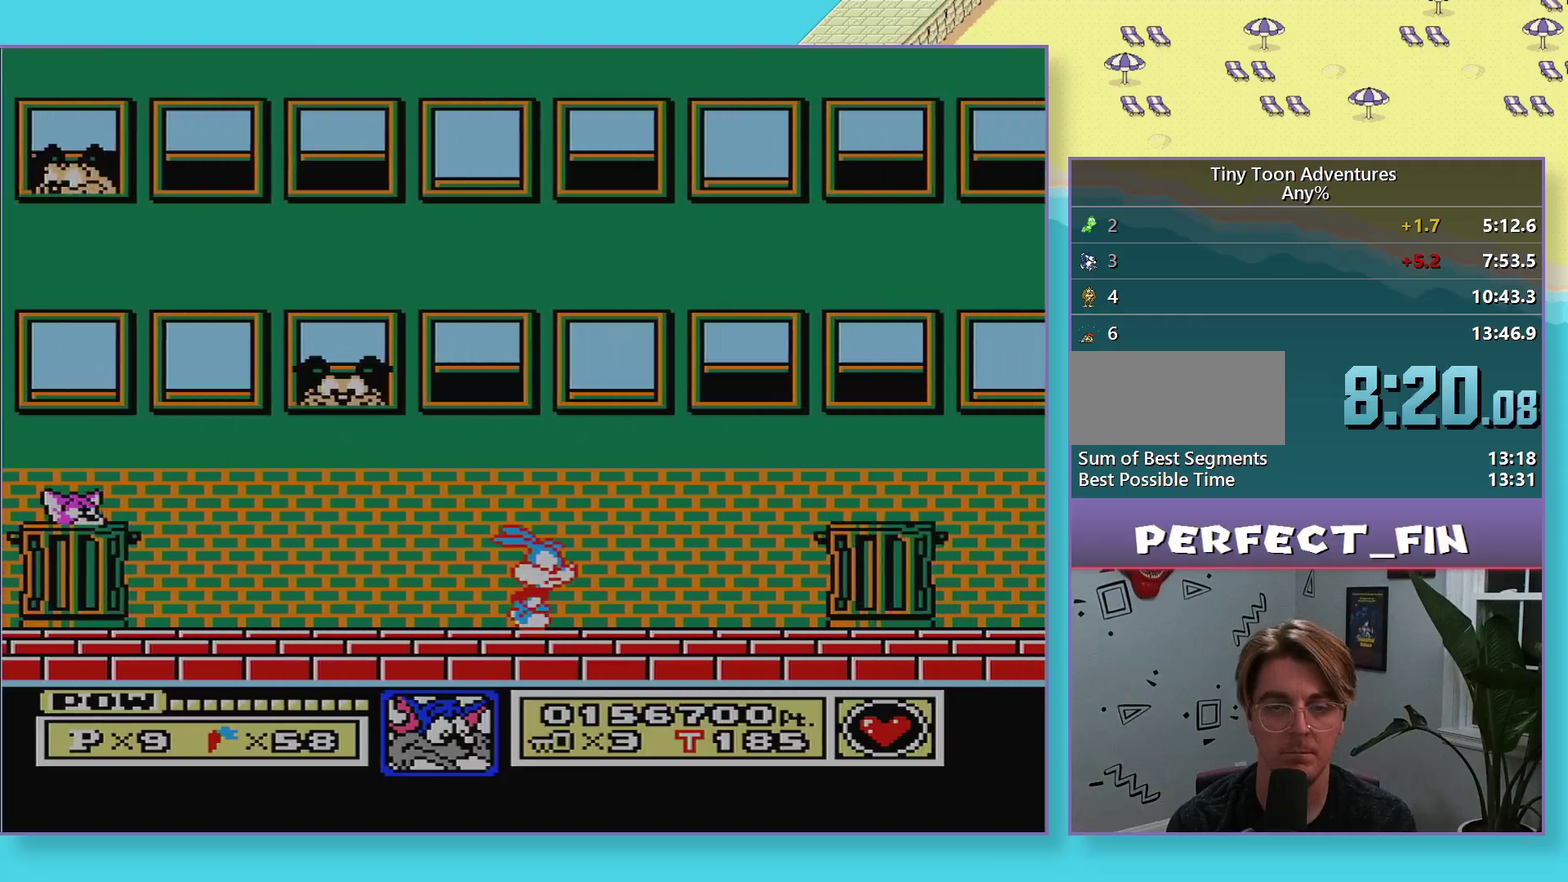
{"buttons": [], "events": [[100, "DPAD_DOWN", "down"], [150, "A", "down"], [283, "A", "up"], [317, "DPAD_DOWN", "up"]]}
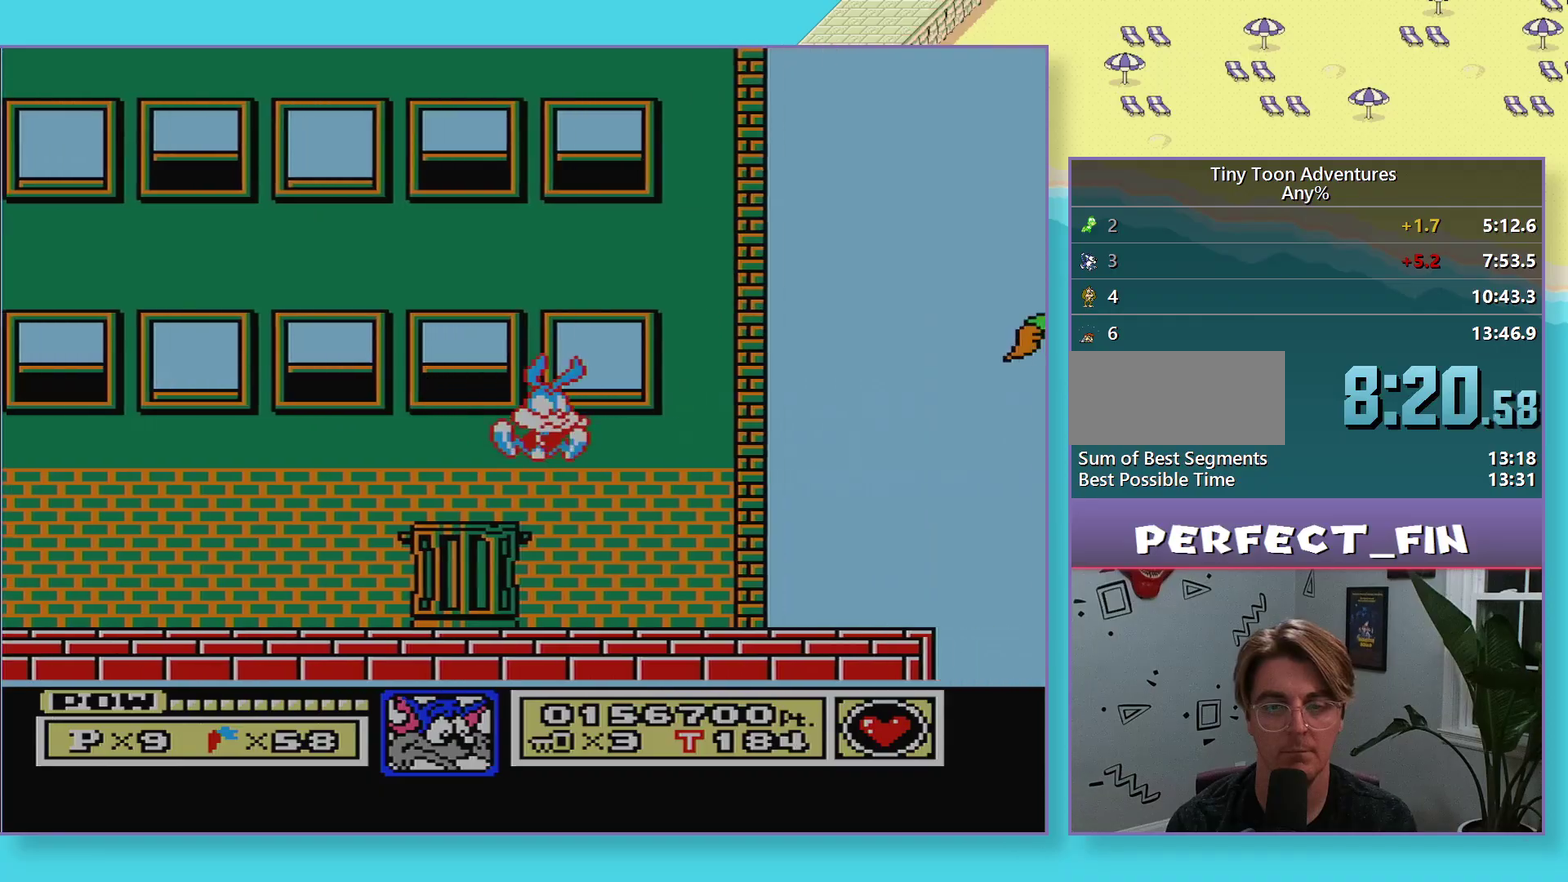
{"buttons": ["A", "DPAD_DOWN"], "events": [[350, "DPAD_DOWN", "down"], [367, "A", "down"]]}
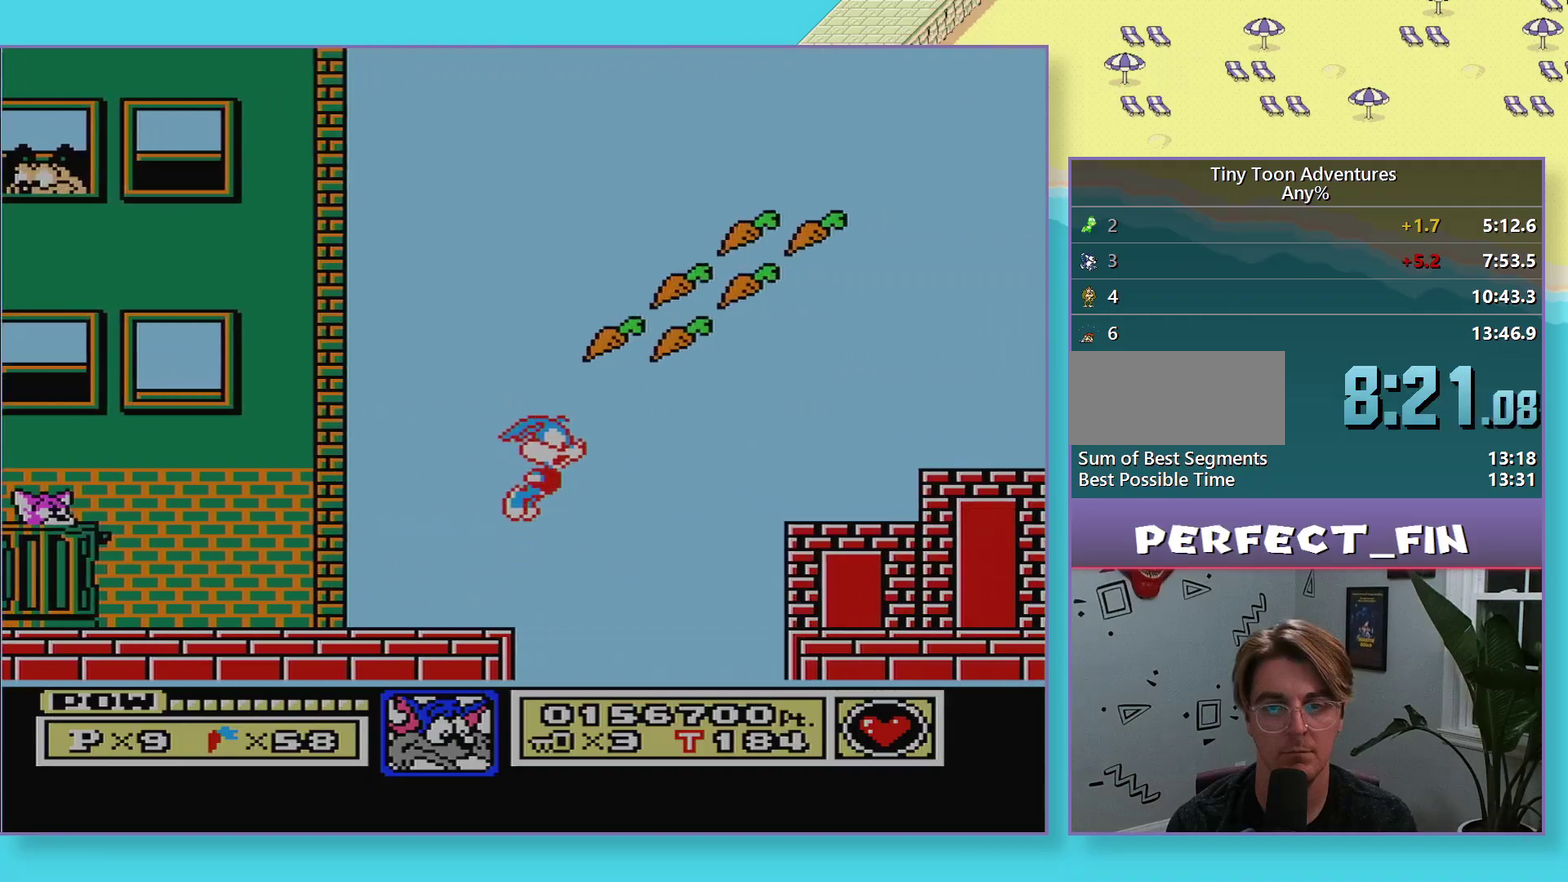
{"buttons": [], "events": [[450, "A", "up"], [483, "DPAD_DOWN", "up"]]}
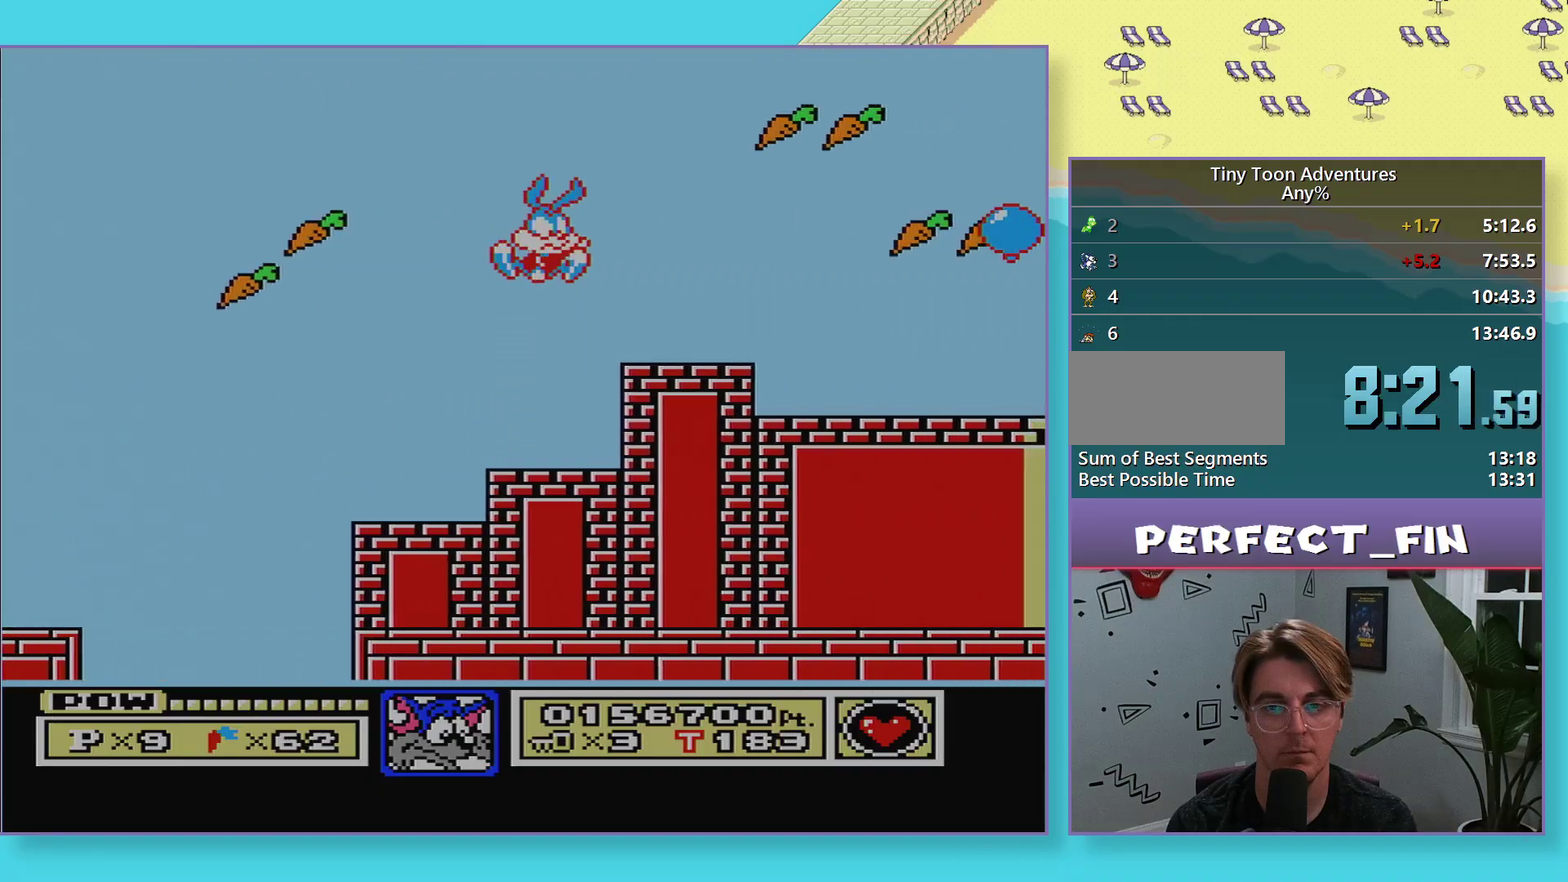
{"buttons": ["DPAD_LEFT"], "events": [[283, "A", "down"], [317, "DPAD_LEFT", "down"], [333, "A", "up"]]}
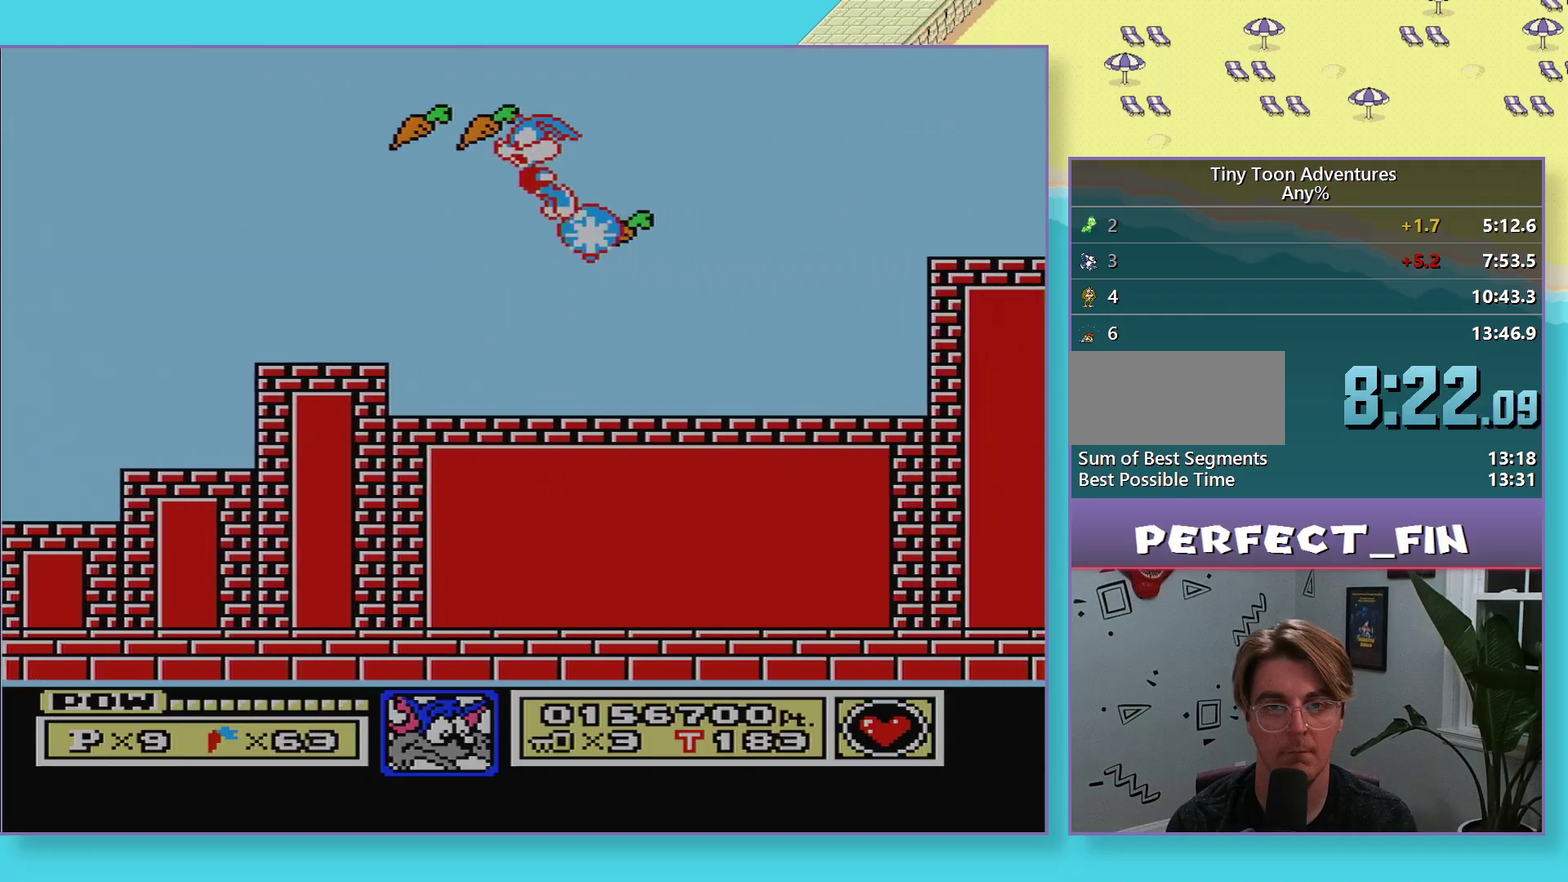
{"buttons": [], "events": [[250, "DPAD_LEFT", "up"]]}
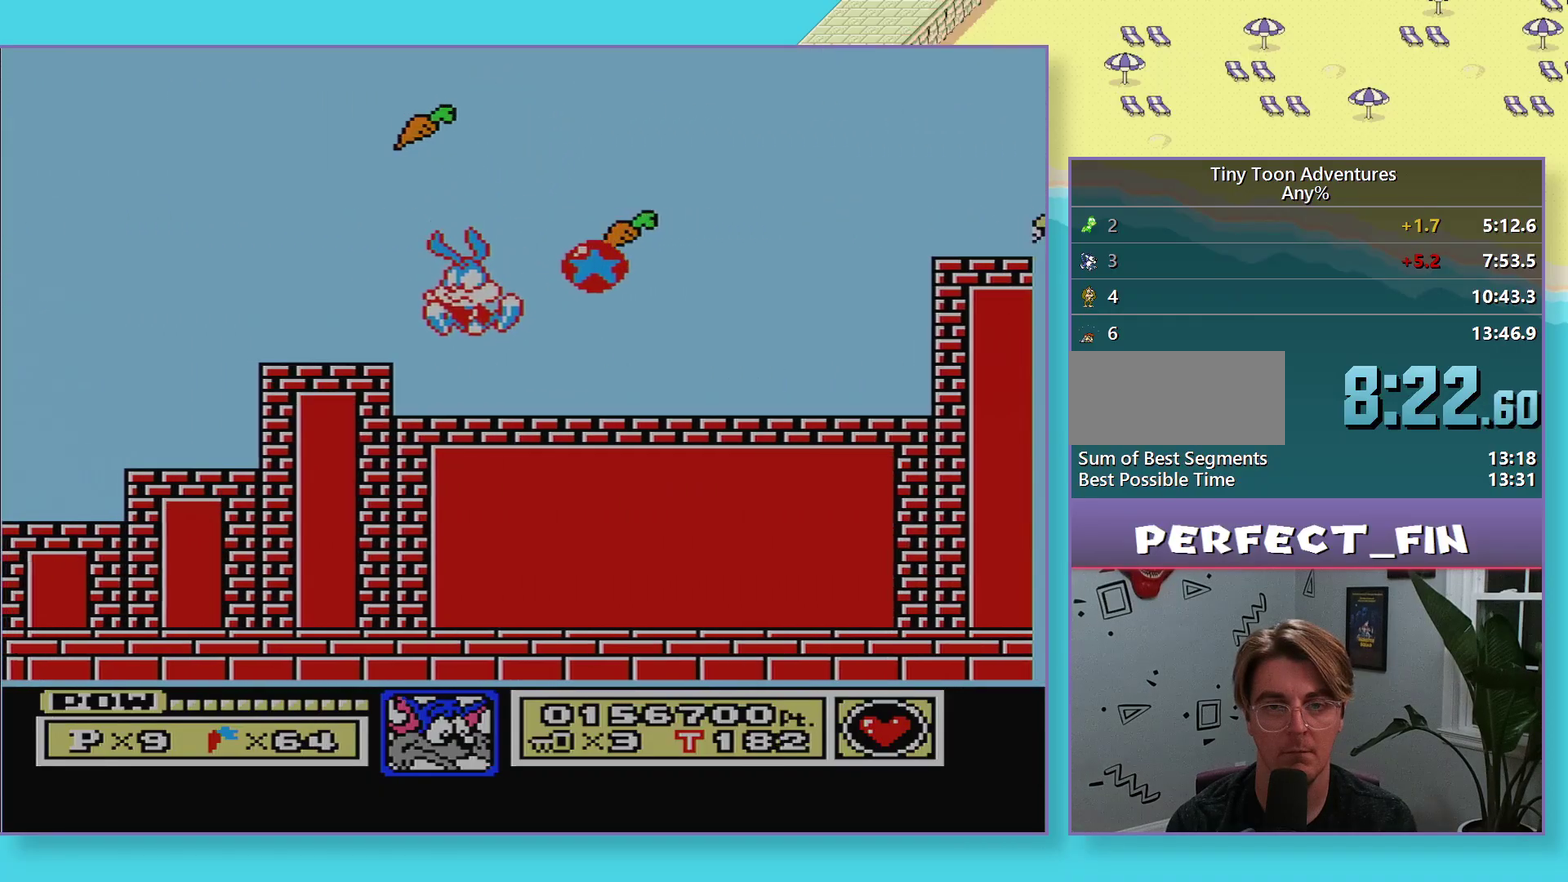
{"buttons": ["B", "DPAD_RIGHT"], "events": [[117, "DPAD_RIGHT", "down"], [150, "A", "down"], [217, "A", "up"], [333, "B", "down"]]}
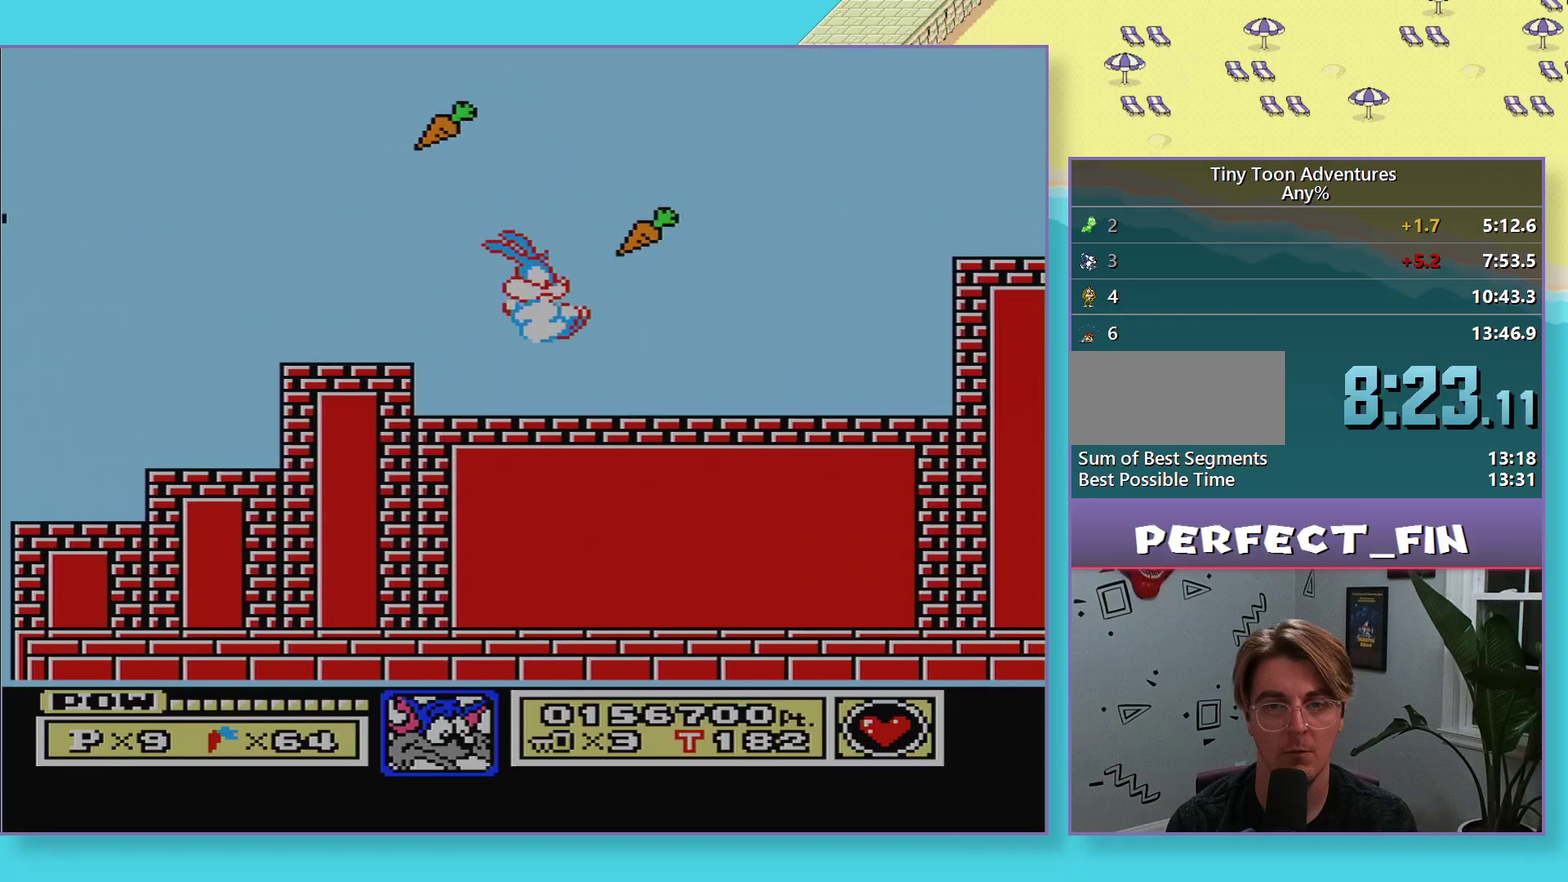
{"buttons": ["A", "DPAD_DOWN"], "events": [[317, "B", "up"], [317, "DPAD_DOWN", "down"], [317, "DPAD_RIGHT", "up"], [367, "A", "down"]]}
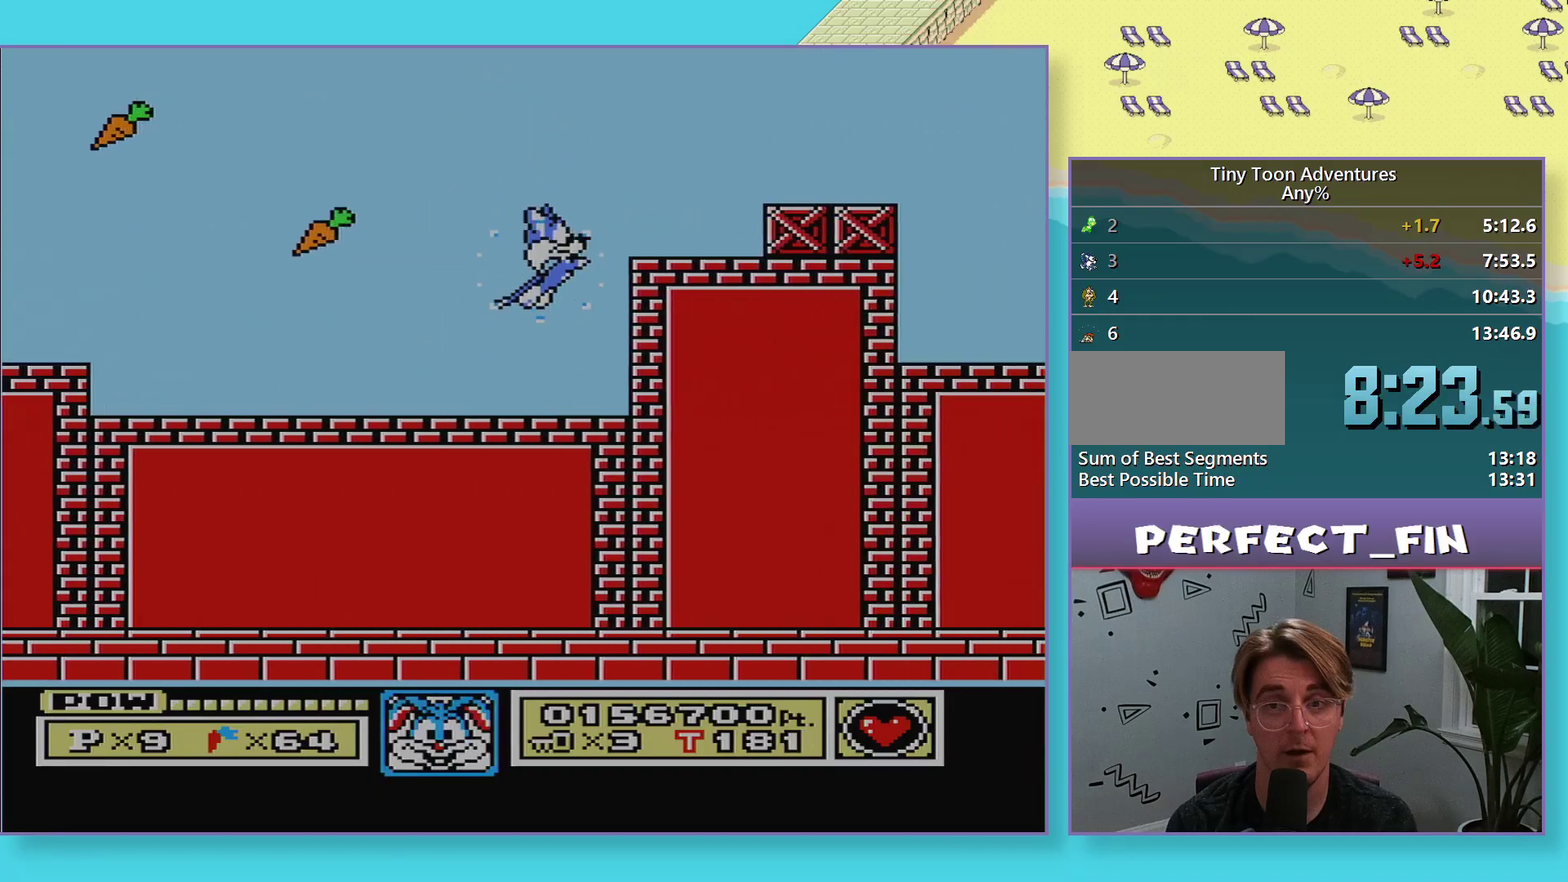
{"buttons": ["A", "DPAD_DOWN"], "events": [[150, "A", "up"], [150, "DPAD_DOWN", "up"], [400, "DPAD_DOWN", "down"], [433, "A", "down"]]}
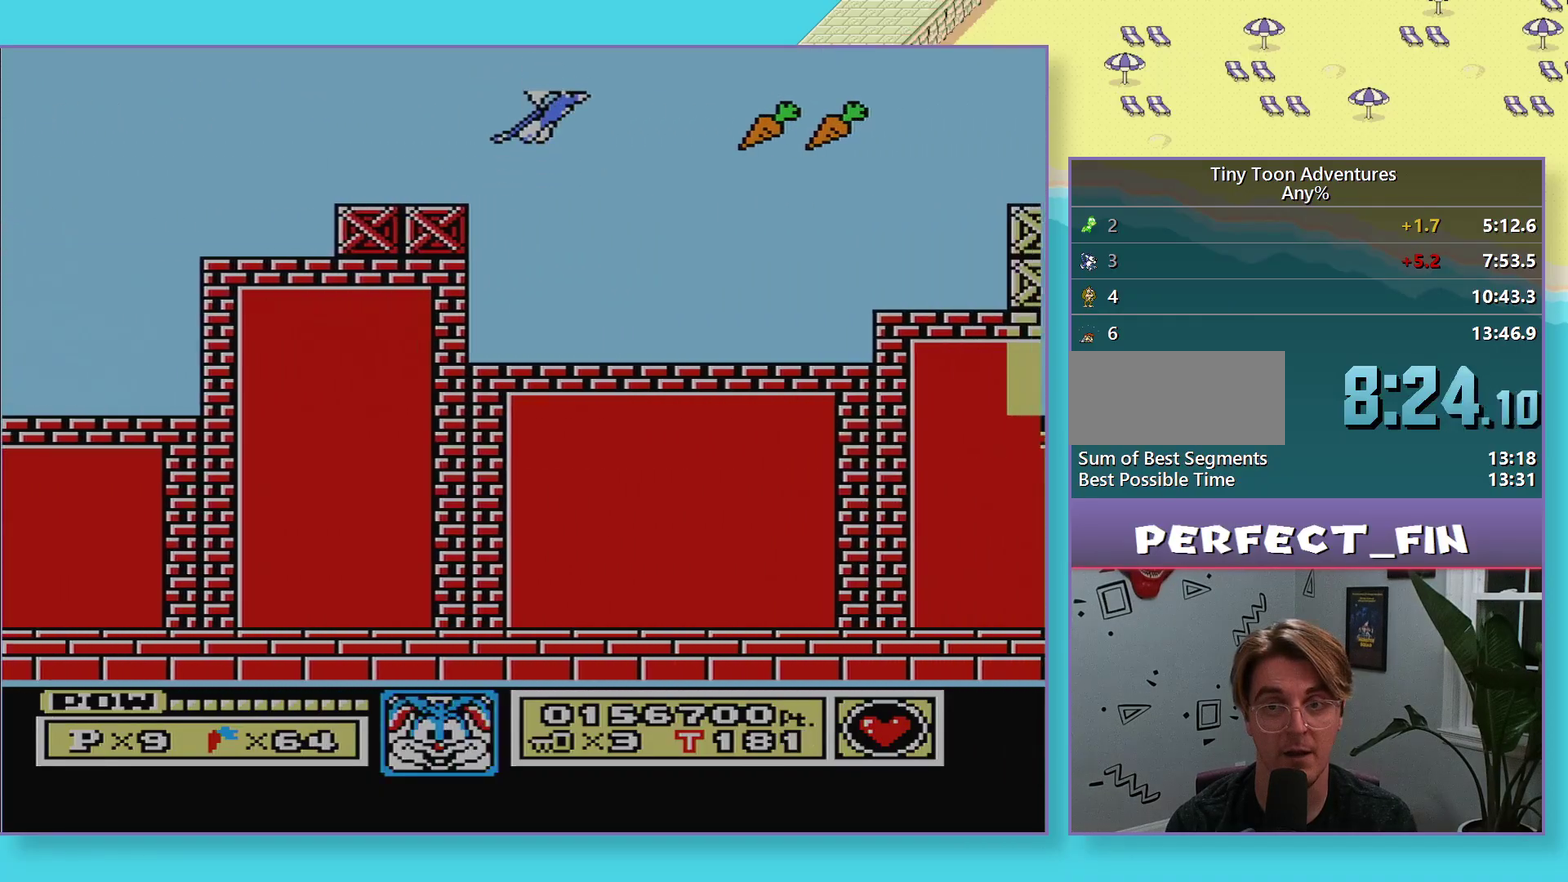
{"buttons": [], "events": [[100, "A", "up"], [150, "DPAD_DOWN", "up"]]}
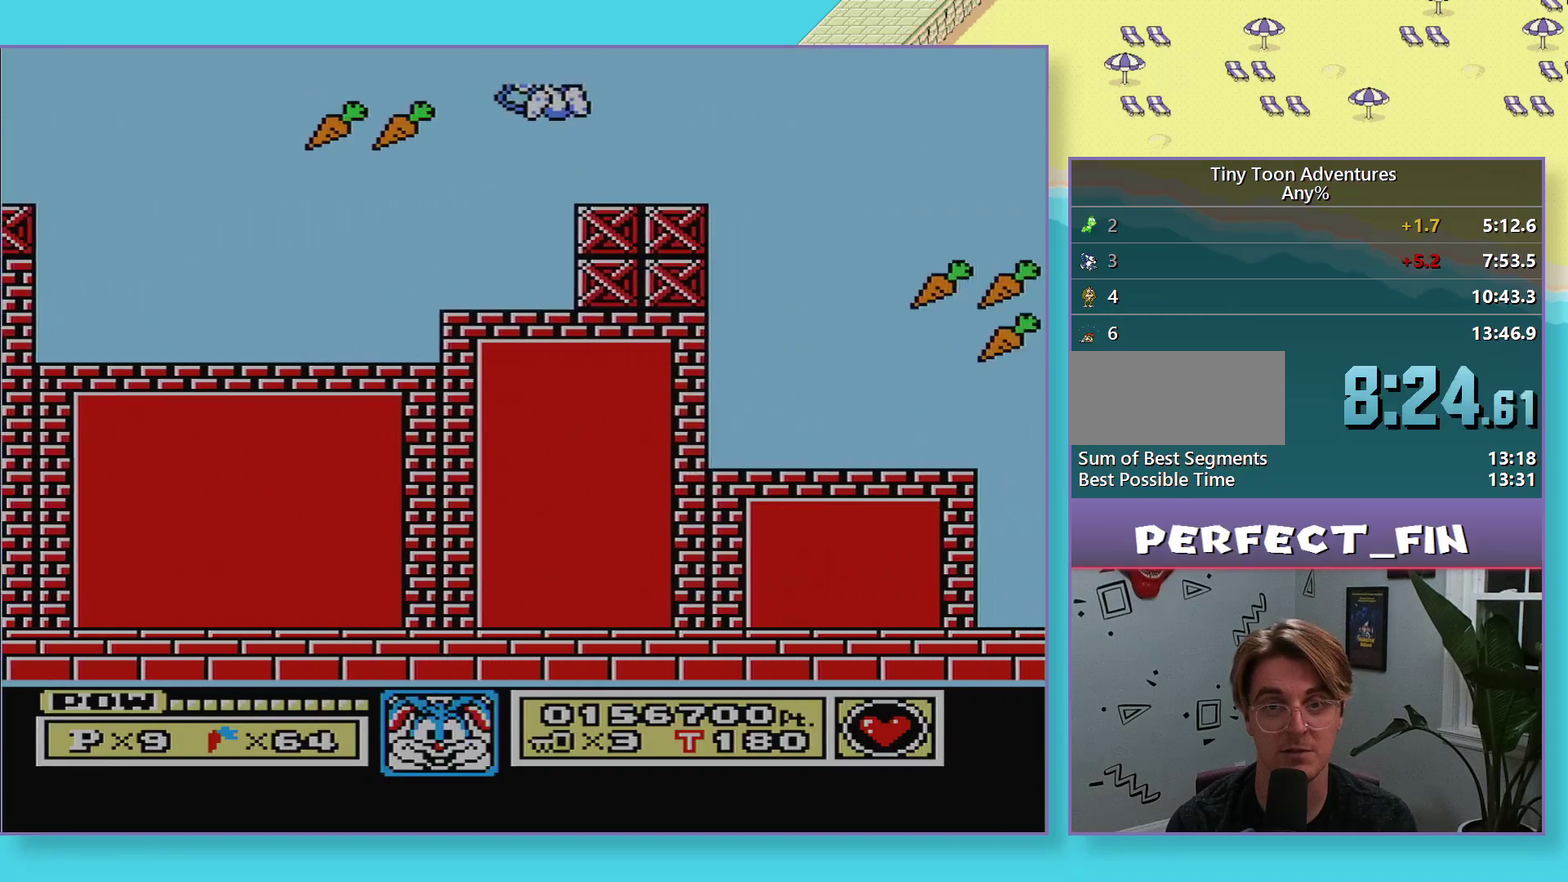
{"buttons": ["A", "DPAD_DOWN"], "events": [[133, "DPAD_DOWN", "down"], [167, "A", "down"]]}
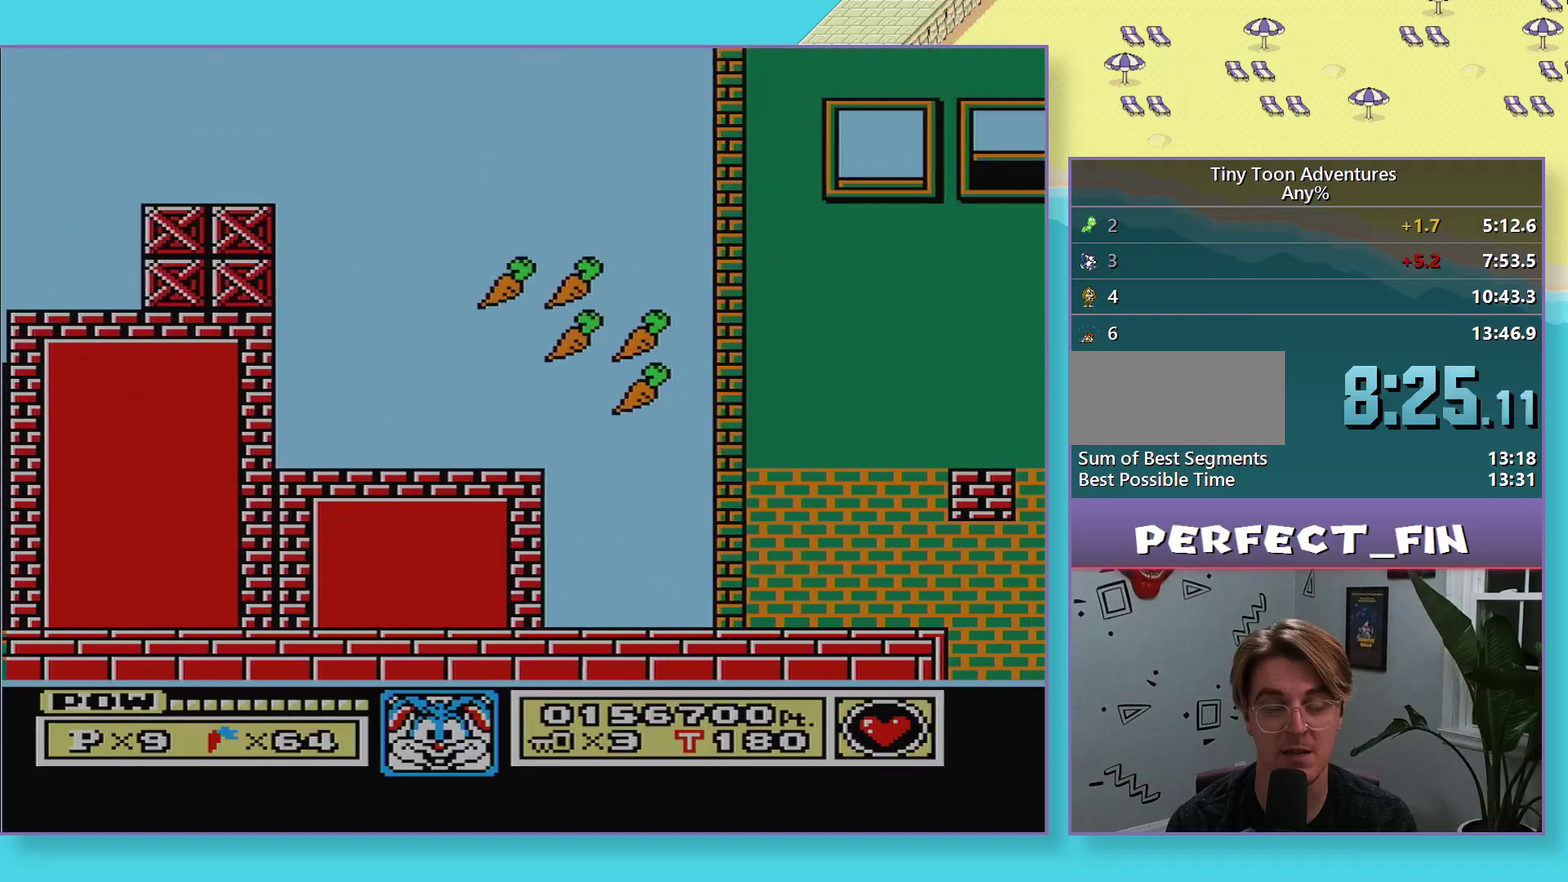
{"buttons": ["A", "DPAD_DOWN"], "events": []}
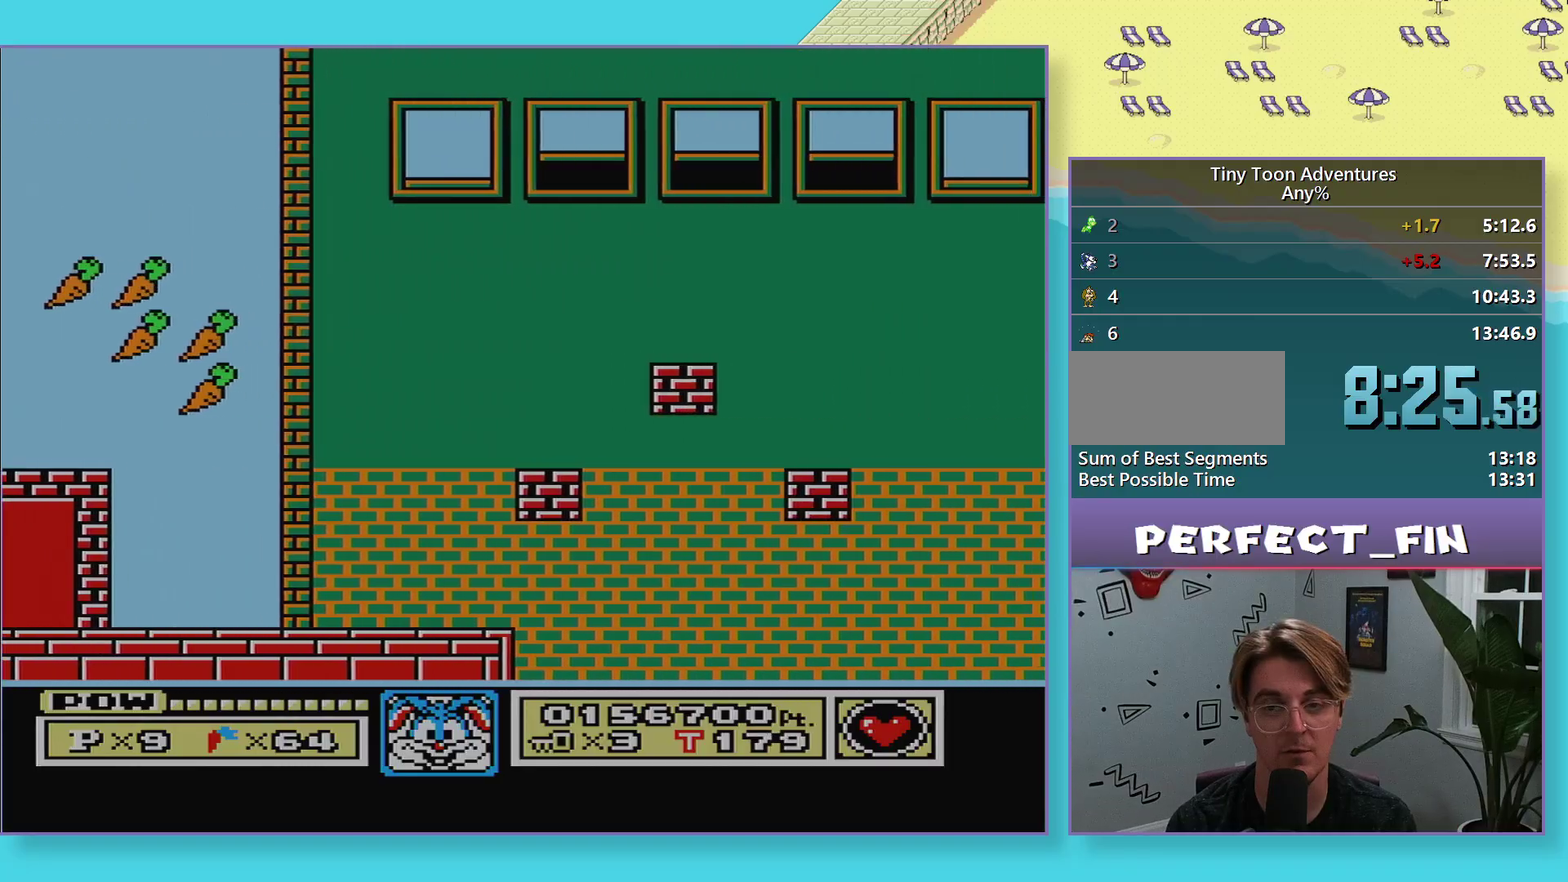
{"buttons": ["DPAD_LEFT"], "events": [[383, "A", "up"], [383, "DPAD_DOWN", "up"], [483, "DPAD_LEFT", "down"]]}
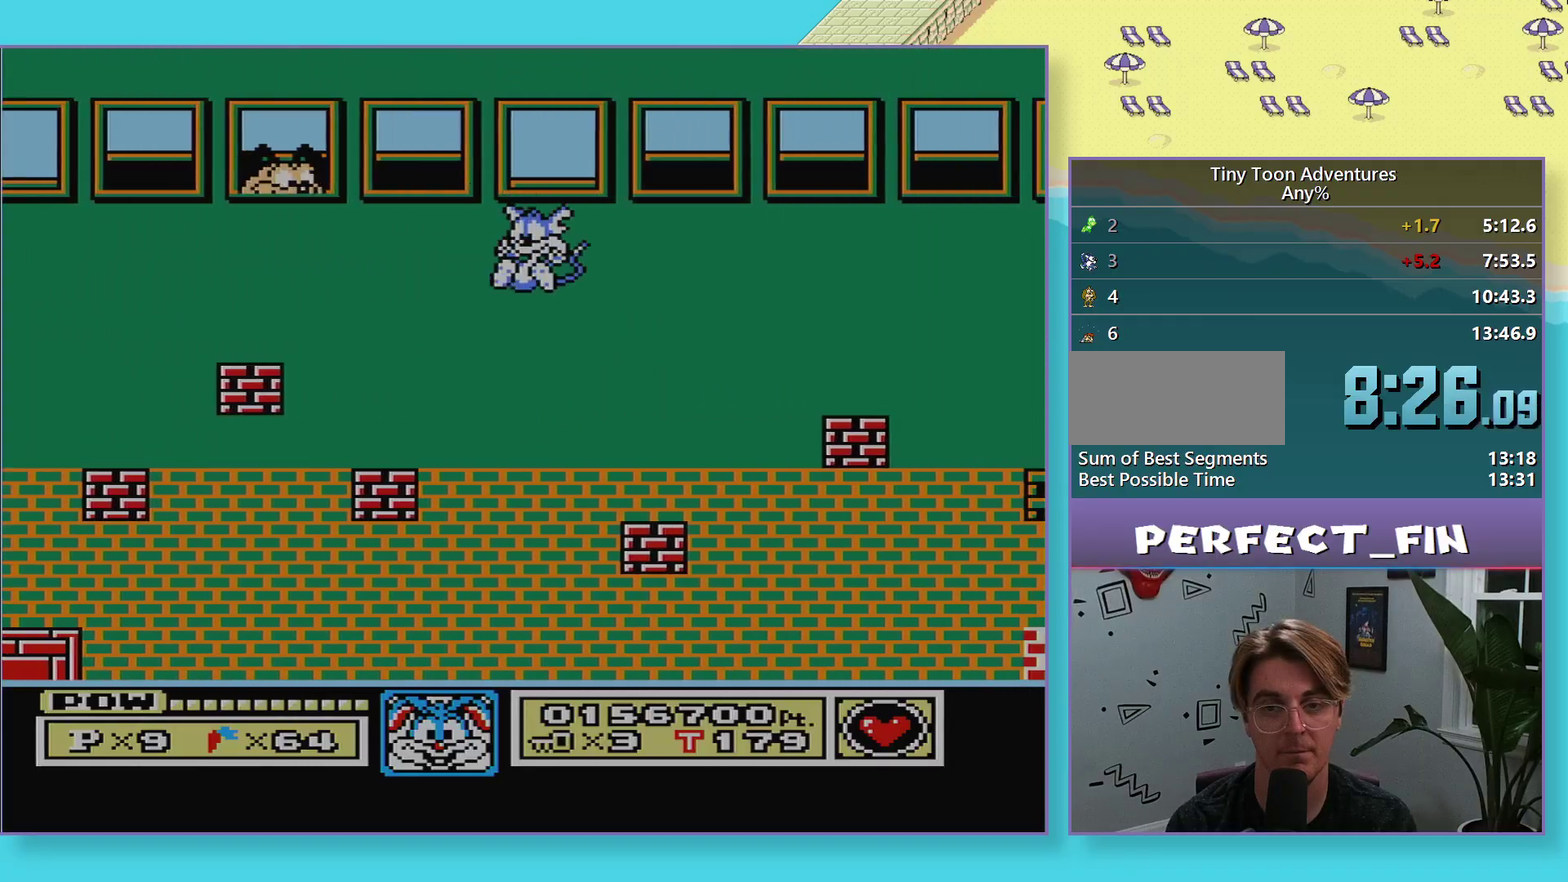
{"buttons": ["A", "B", "DPAD_RIGHT"], "events": [[17, "B", "down"], [250, "DPAD_LEFT", "up"], [317, "DPAD_RIGHT", "down"], [400, "A", "down"]]}
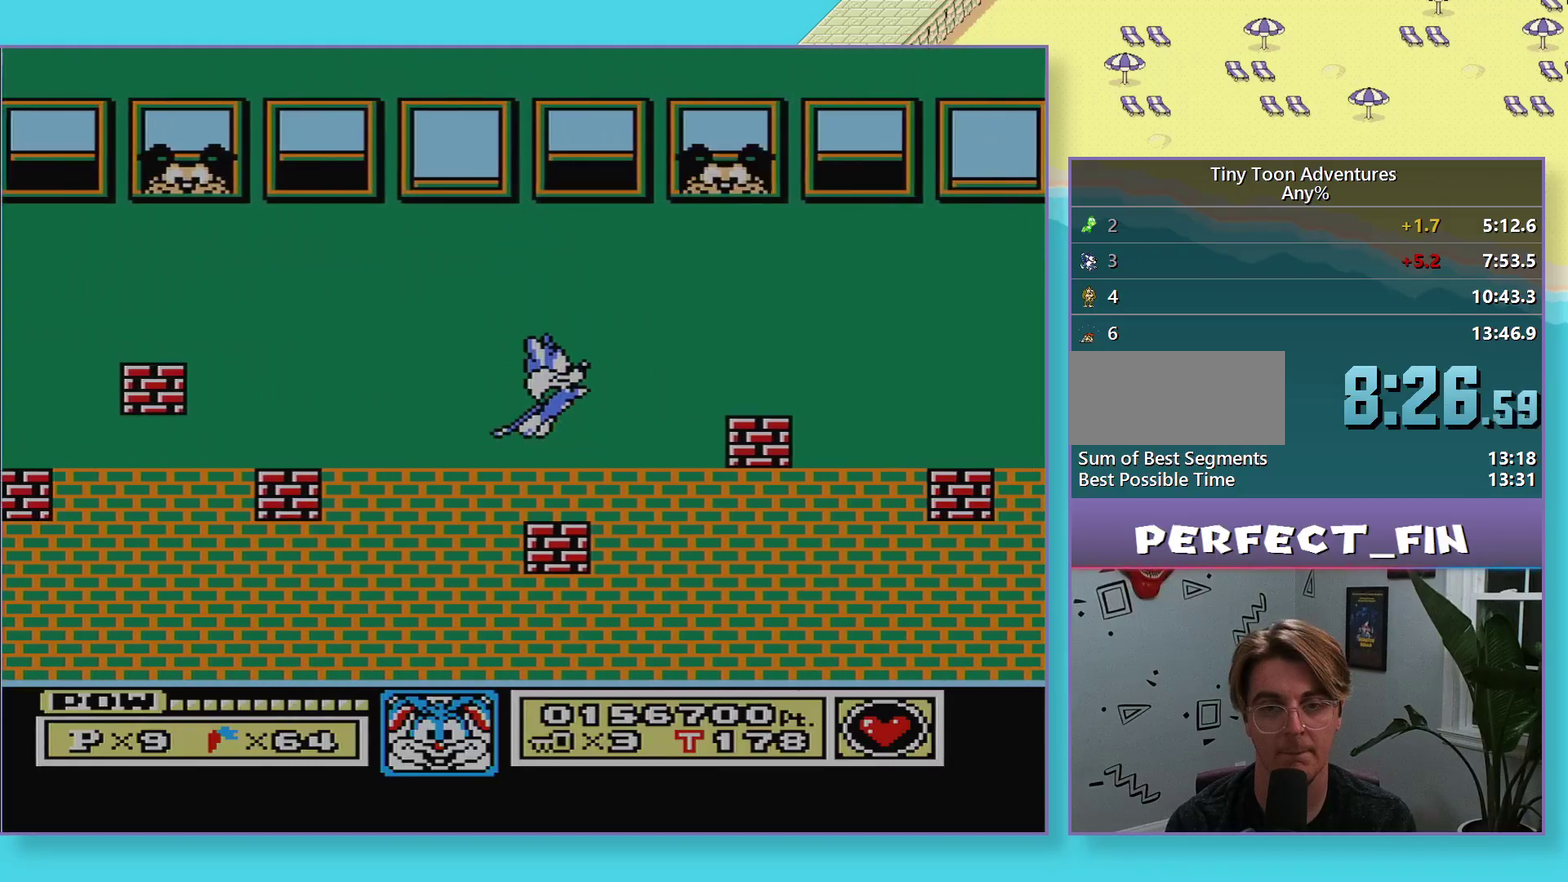
{"buttons": ["B", "DPAD_RIGHT"], "events": [[133, "A", "up"], [133, "B", "up"], [200, "B", "down"]]}
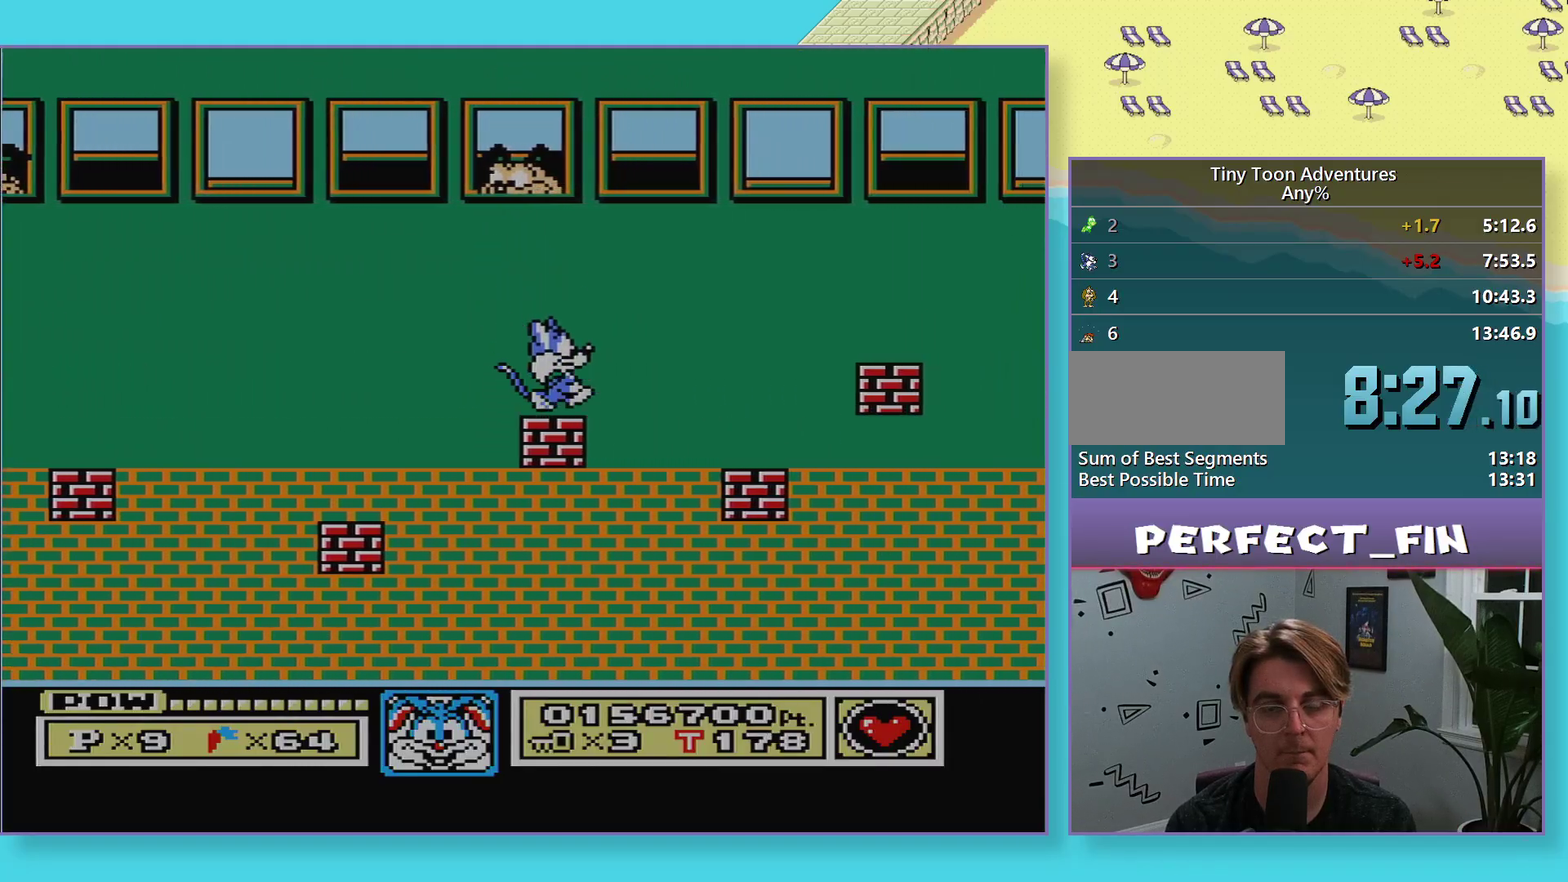
{"buttons": ["A", "DPAD_DOWN"], "events": [[33, "B", "up"], [50, "DPAD_DOWN", "down"], [50, "DPAD_RIGHT", "up"], [67, "A", "down"]]}
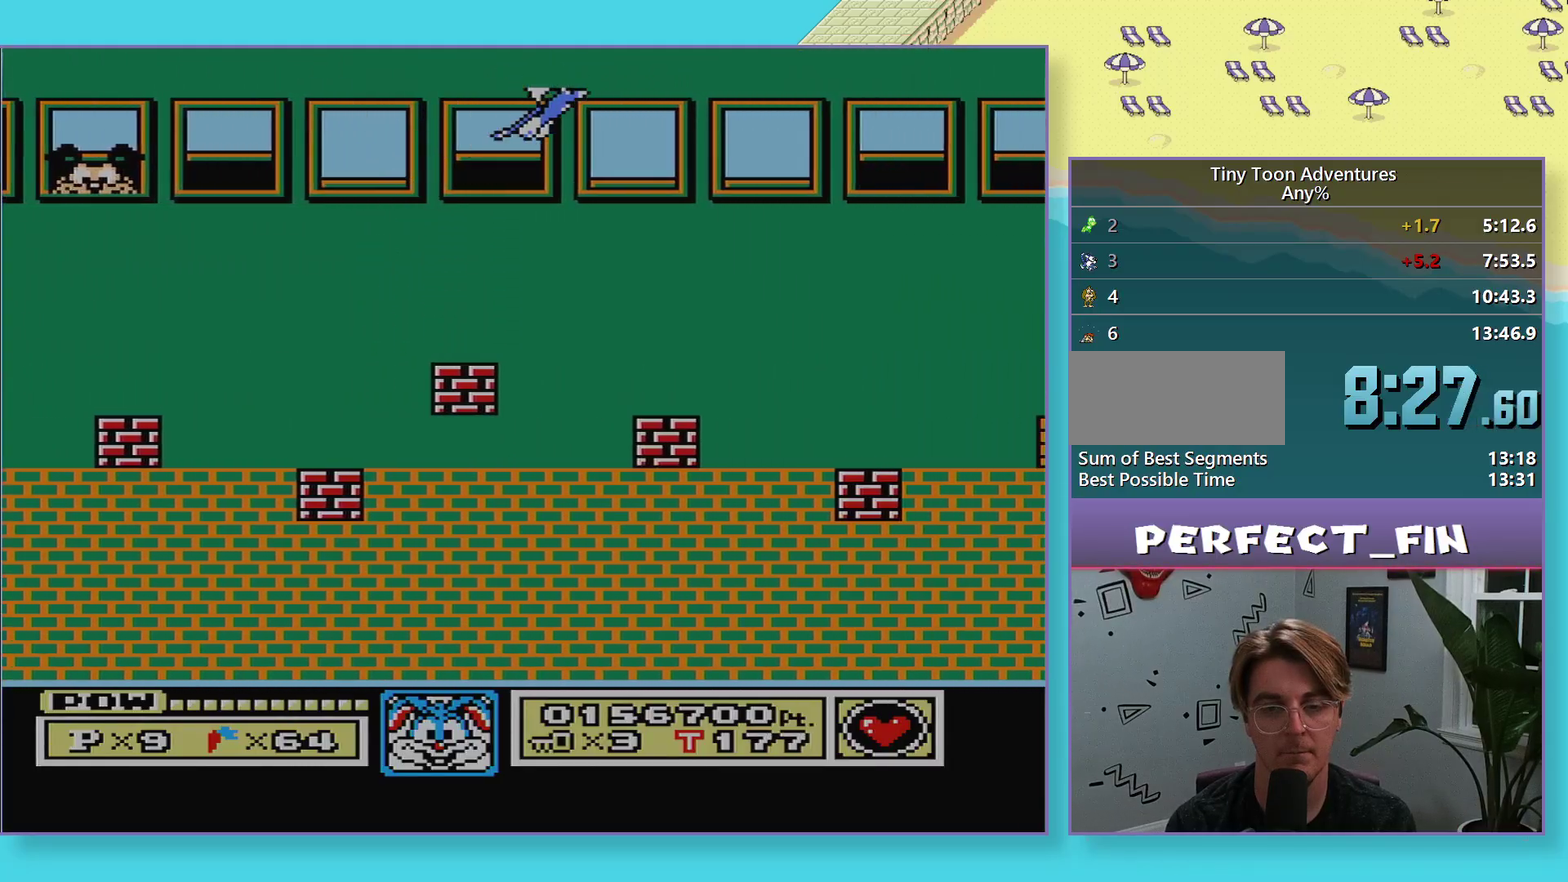
{"buttons": ["A", "DPAD_DOWN"], "events": []}
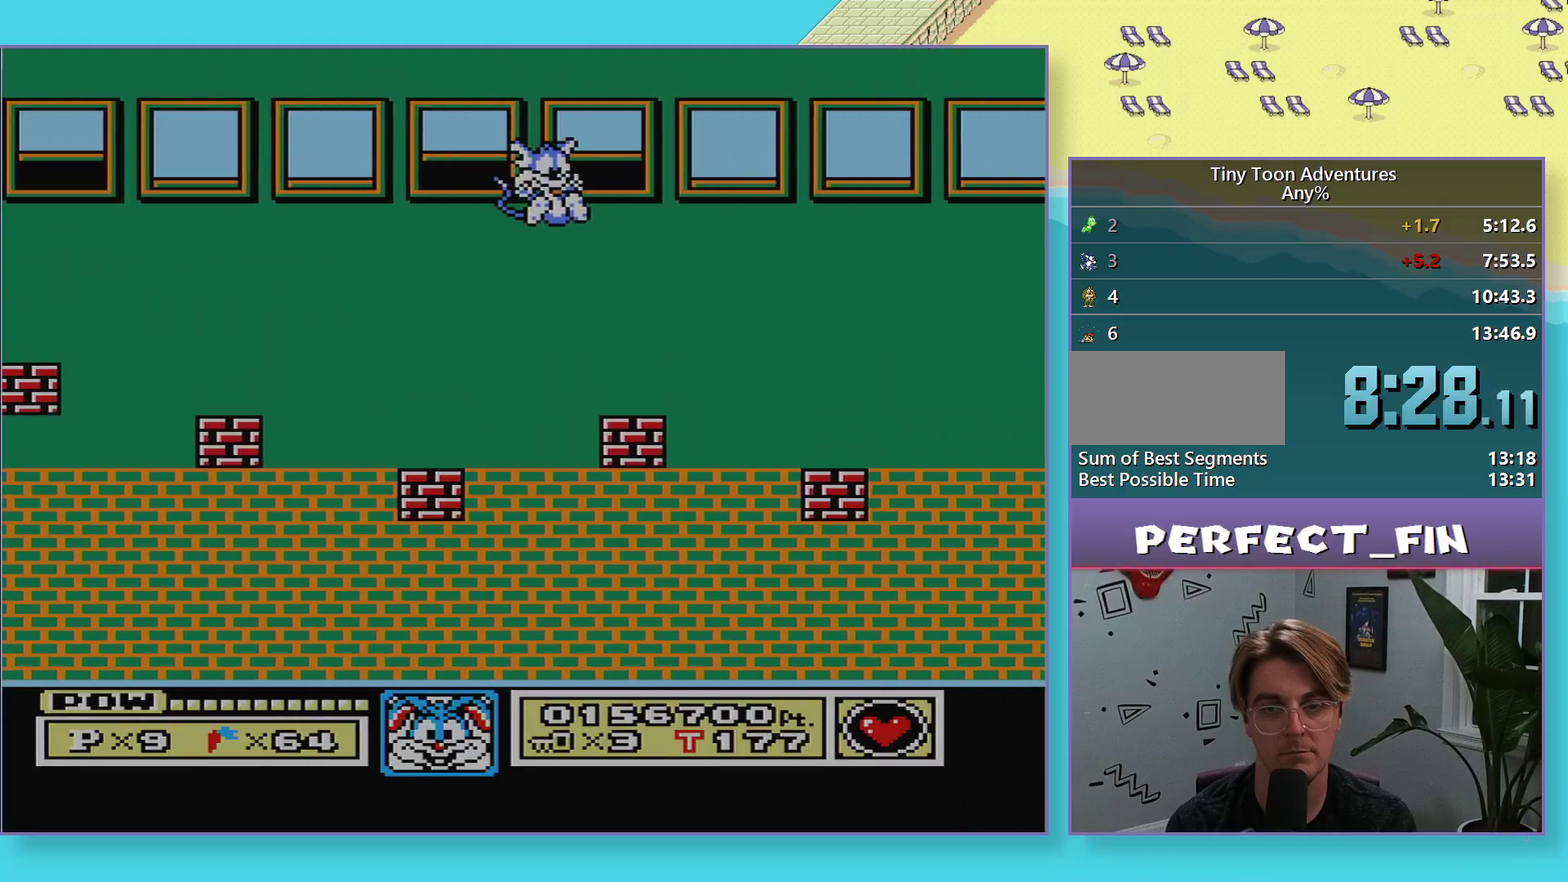
{"buttons": ["A", "DPAD_DOWN"], "events": [[233, "DPAD_DOWN", "up"], [300, "A", "up"], [367, "DPAD_DOWN", "down"], [383, "A", "down"]]}
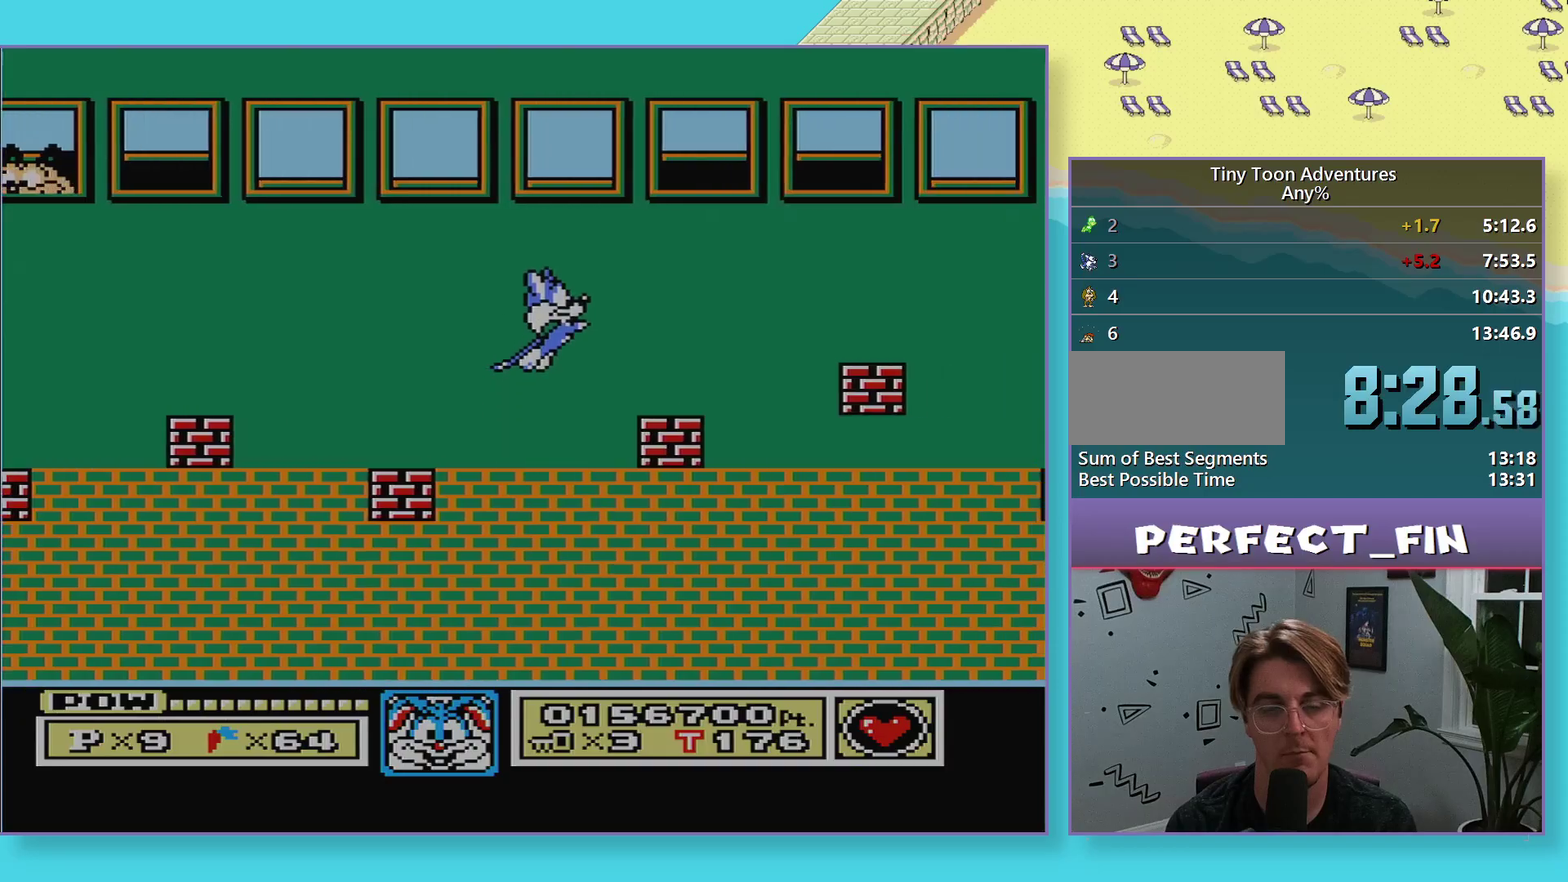
{"buttons": ["A", "DPAD_DOWN"], "events": []}